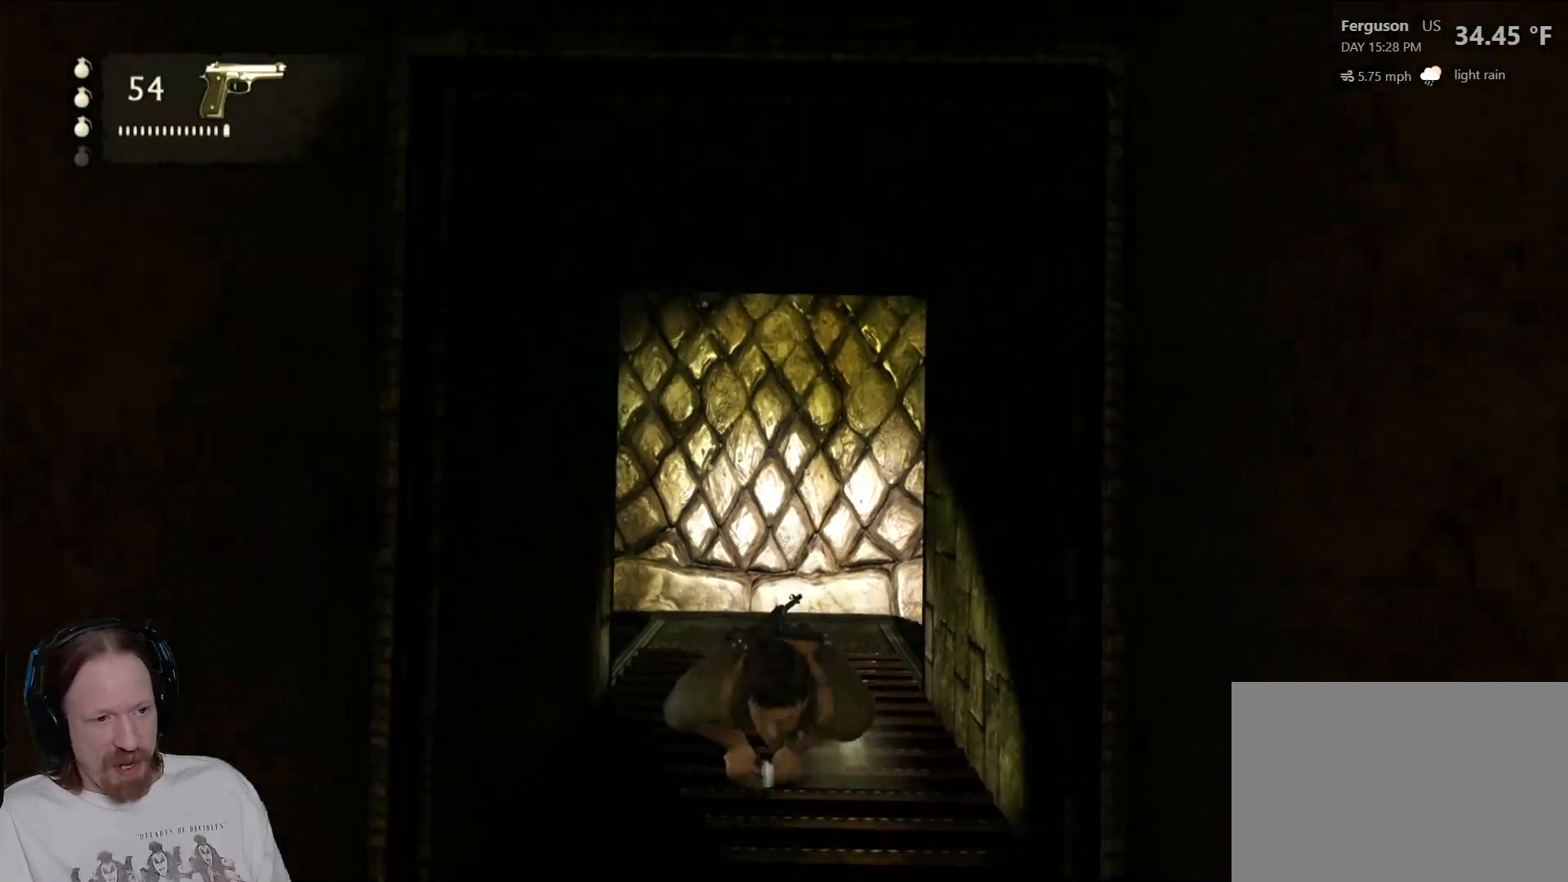
Gameplay with a controller (PlayStation layout); each line is a JSON object with the inputs held at the frame after it. "events" lists button and stick changes between this image and that frame as [ms after this image, input, new state], when the widget could be followed in between.
{"buttons": ["CROSS"], "left_stick": "up", "right_stick": "center", "events": [[133, "CROSS", "up"], [217, "CROSS", "down"], [350, "CROSS", "up"], [383, "left_stick", "up"], [467, "CROSS", "down"]]}
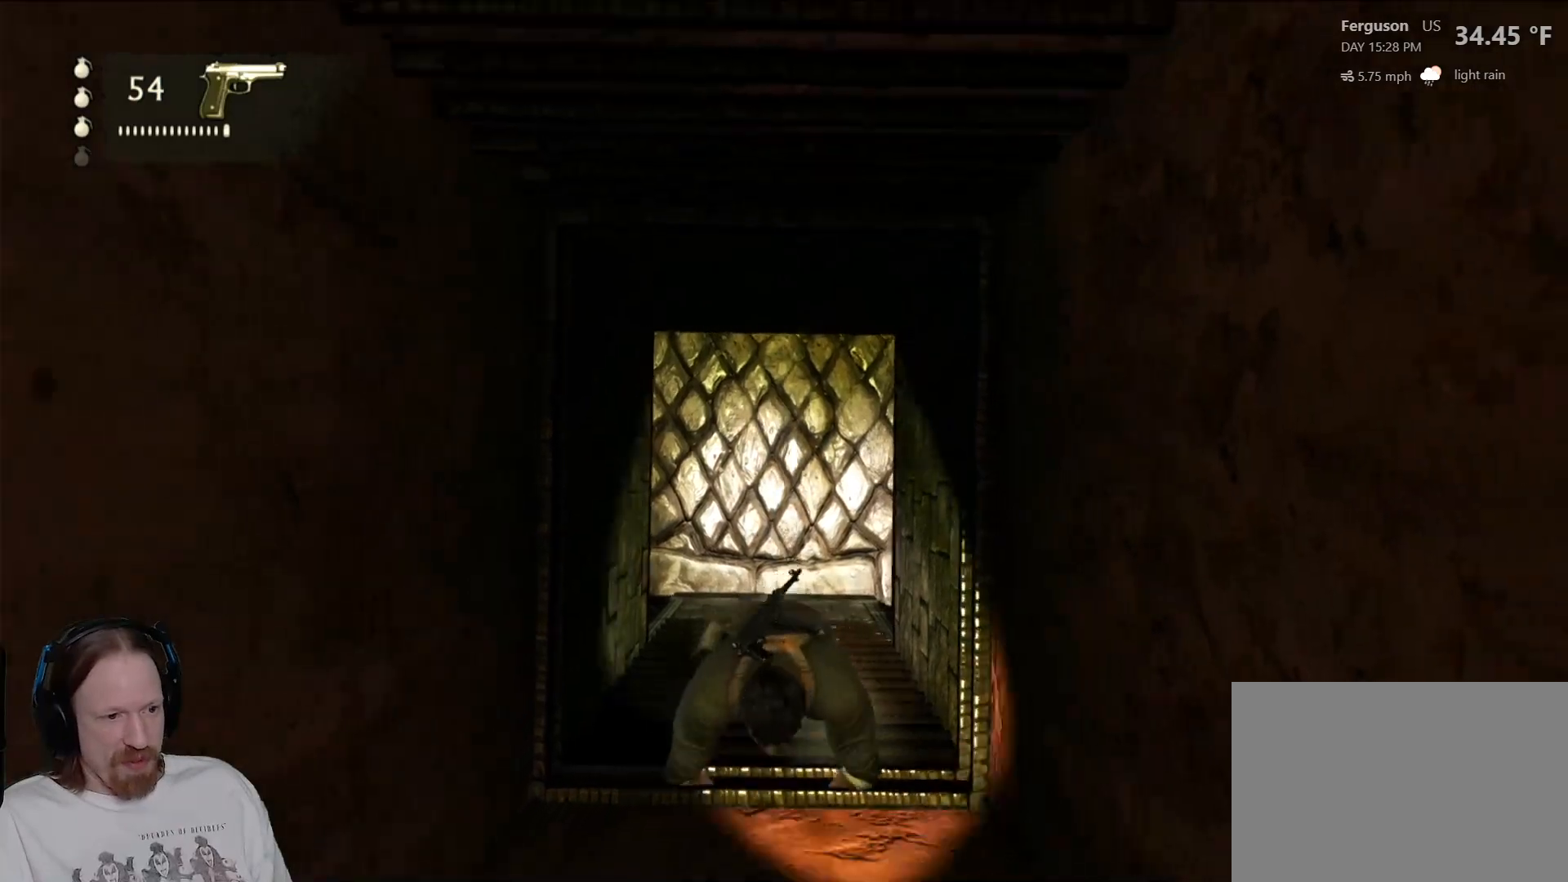
{"buttons": [], "left_stick": "up", "right_stick": "center", "events": [[100, "CROSS", "up"], [183, "CROSS", "down"], [300, "CROSS", "up"], [367, "CROSS", "down"], [500, "CROSS", "up"]]}
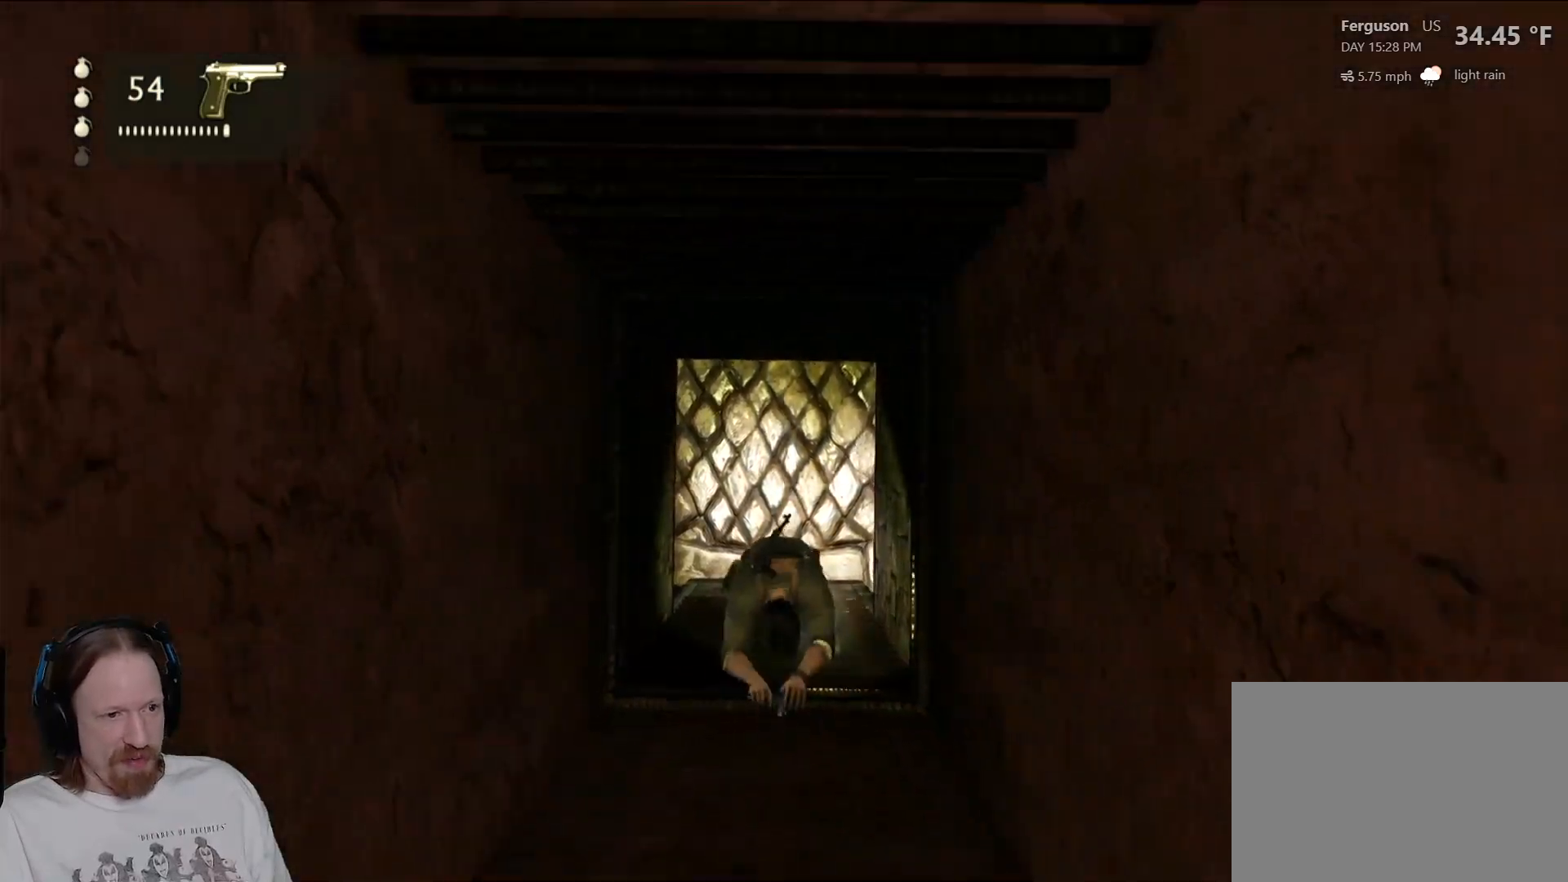
{"buttons": [], "left_stick": "up", "right_stick": "center", "events": [[83, "CROSS", "down"], [217, "CROSS", "up"], [300, "CROSS", "down"], [433, "CROSS", "up"]]}
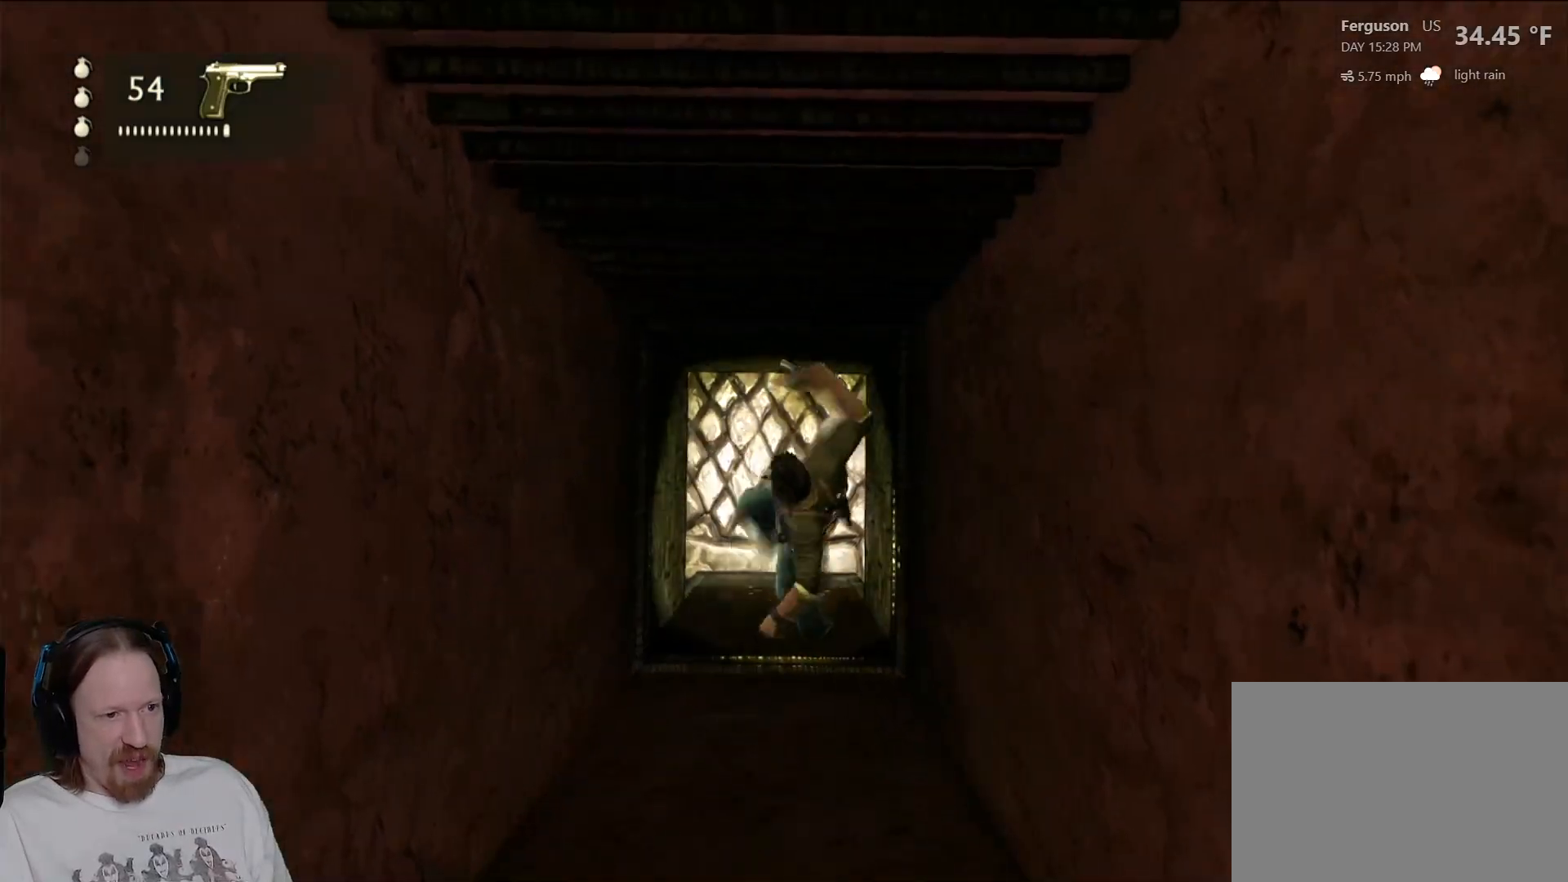
{"buttons": ["CROSS"], "left_stick": "up", "right_stick": "center", "events": [[233, "CROSS", "down"], [367, "CROSS", "up"], [467, "CROSS", "down"]]}
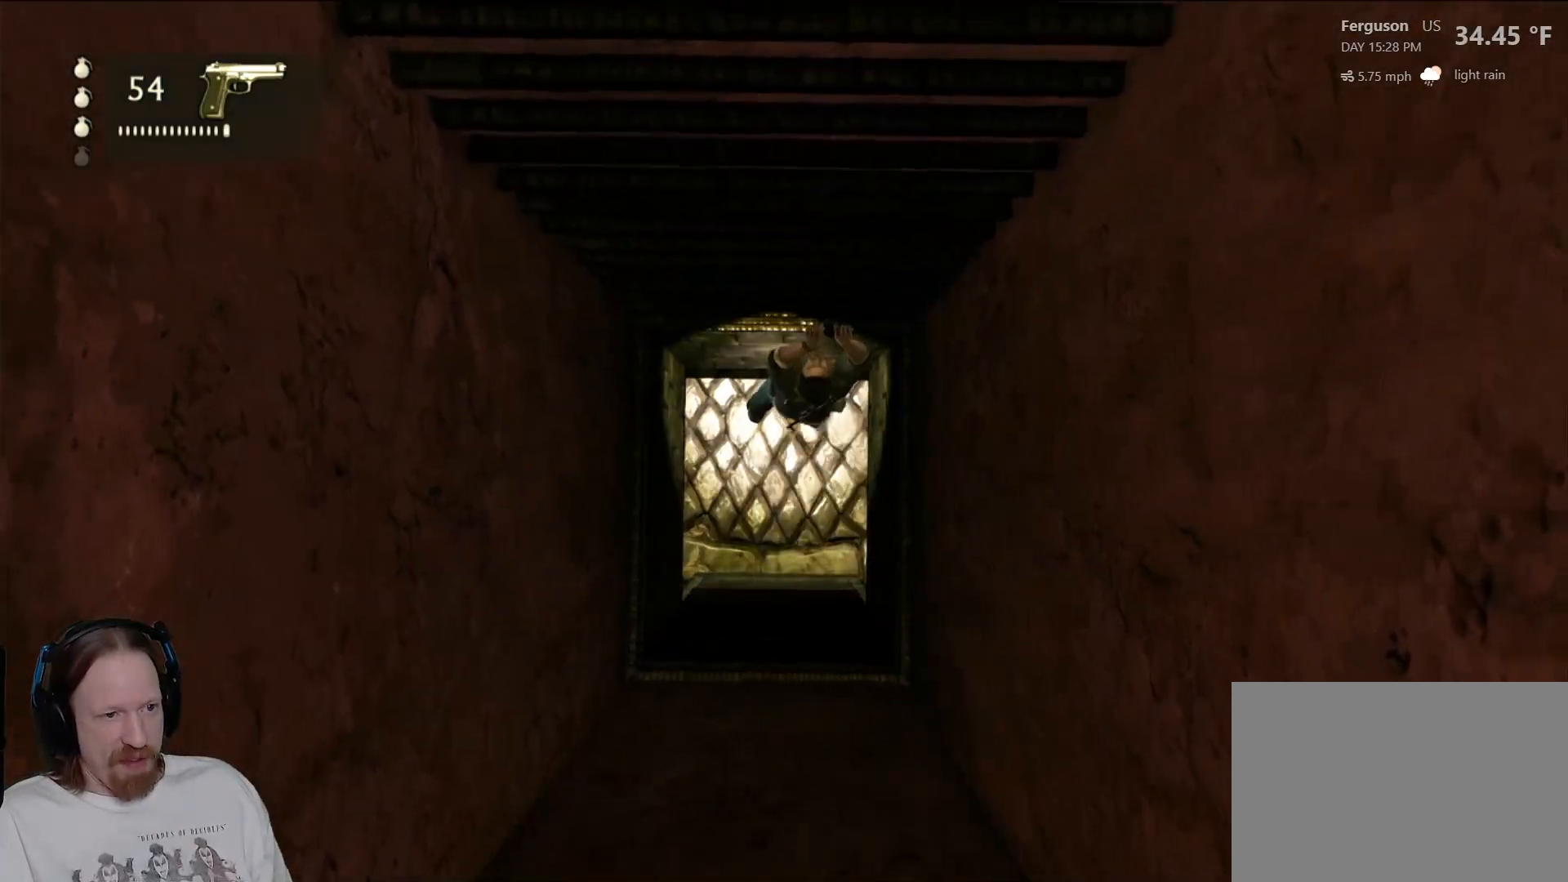
{"buttons": ["CROSS"], "left_stick": "center", "right_stick": "center", "events": [[83, "left_stick", "center"], [100, "CROSS", "up"], [200, "CROSS", "down"], [333, "CROSS", "up"], [433, "CROSS", "down"]]}
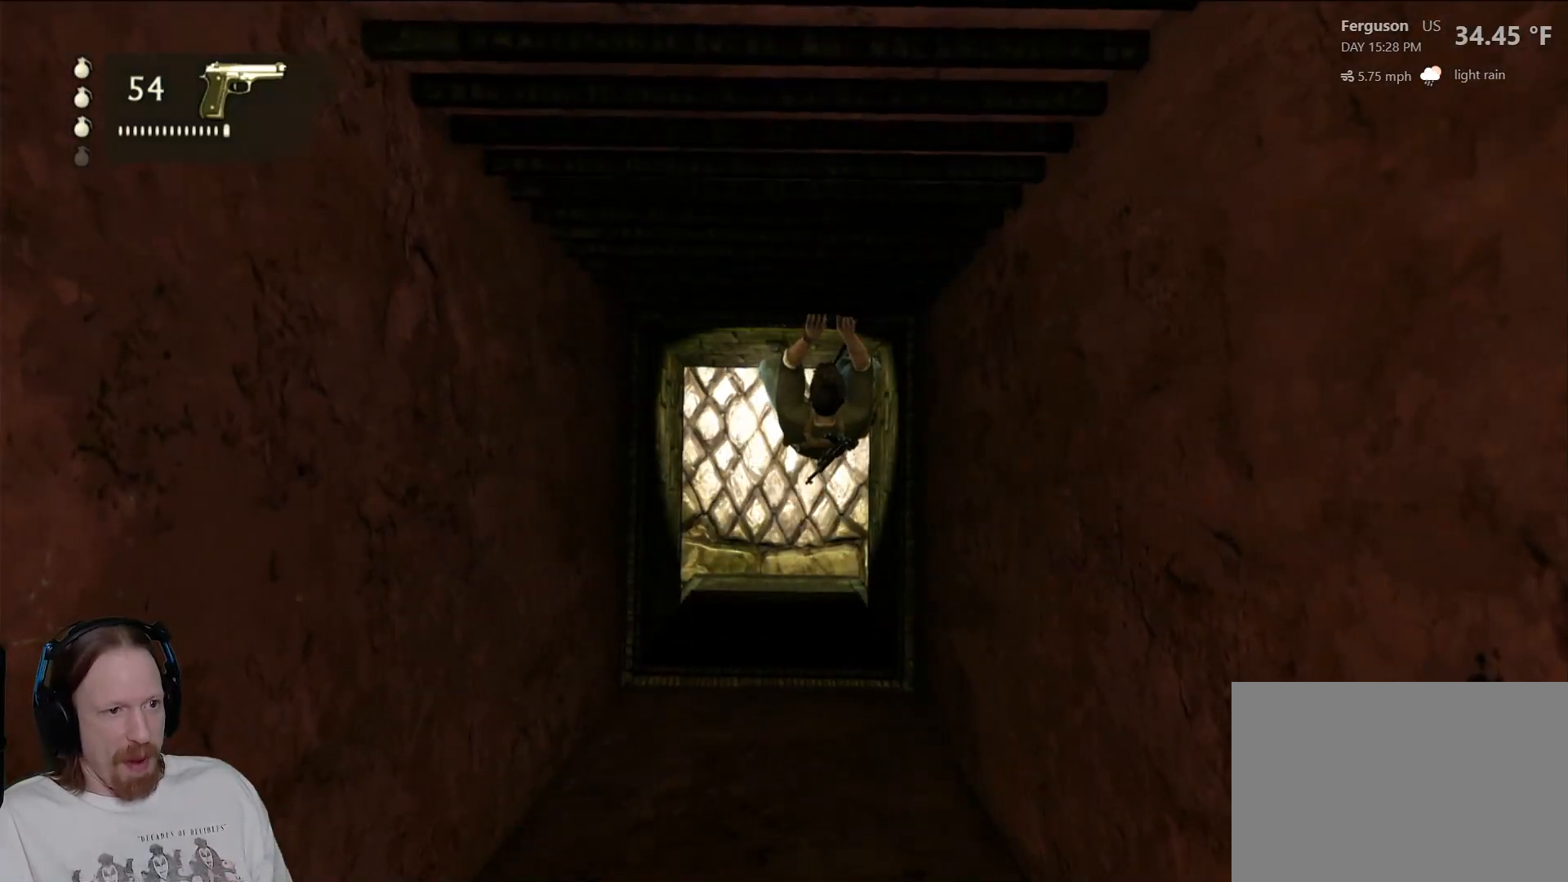
{"buttons": [], "left_stick": "center", "right_stick": "center", "events": [[50, "CROSS", "up"], [117, "CROSS", "down"], [250, "CROSS", "up"], [317, "CROSS", "down"], [433, "CROSS", "up"]]}
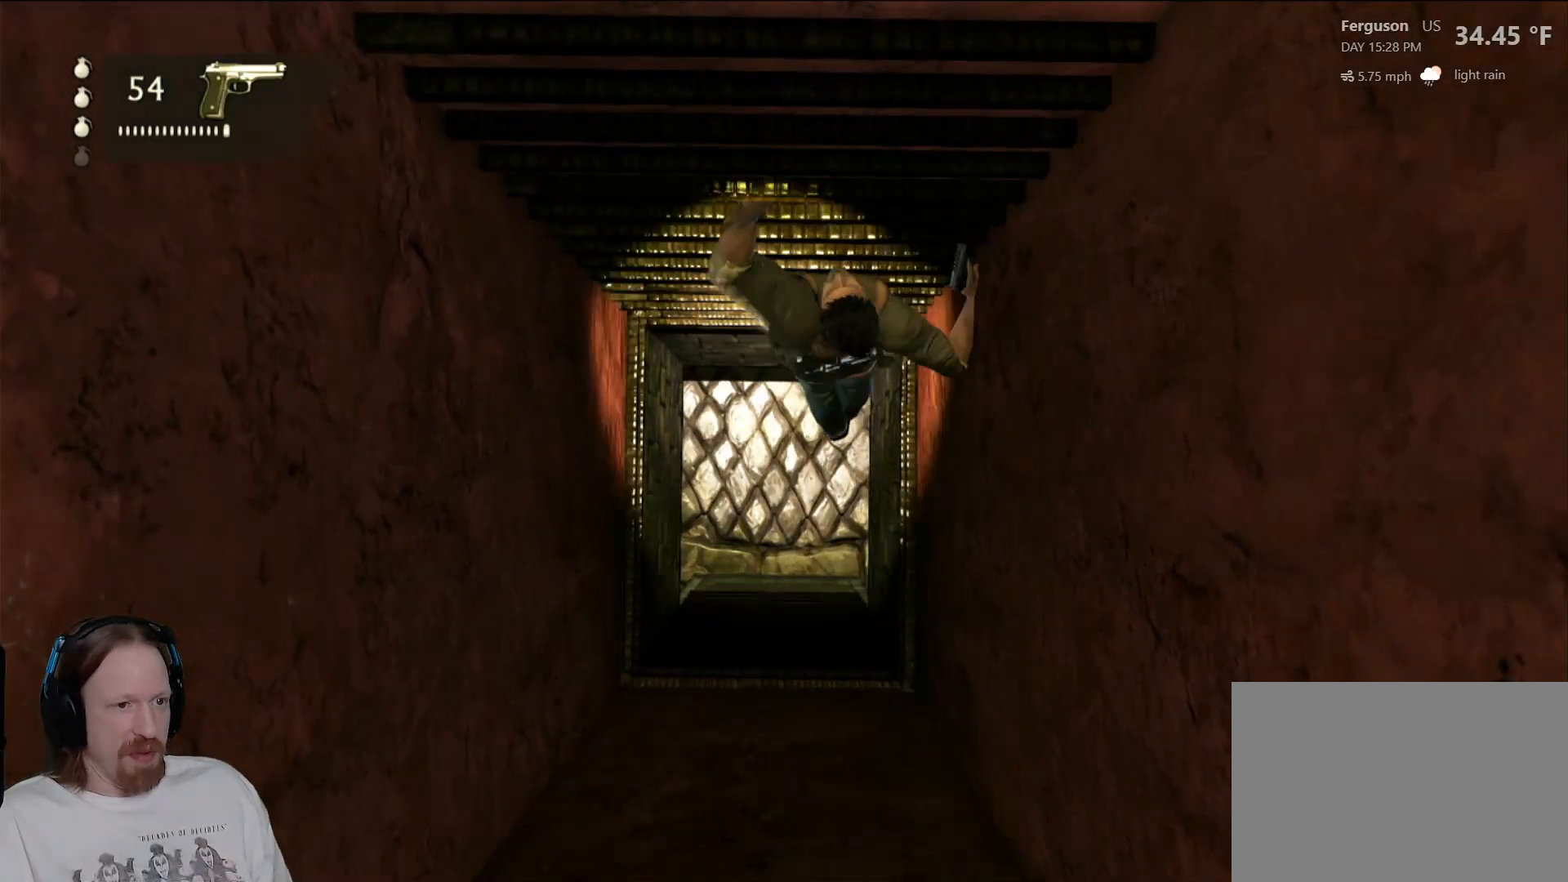
{"buttons": ["CROSS"], "left_stick": "center", "right_stick": "center", "events": [[17, "CROSS", "down"], [150, "CROSS", "up"], [250, "CROSS", "down"], [350, "CROSS", "up"], [450, "CROSS", "down"]]}
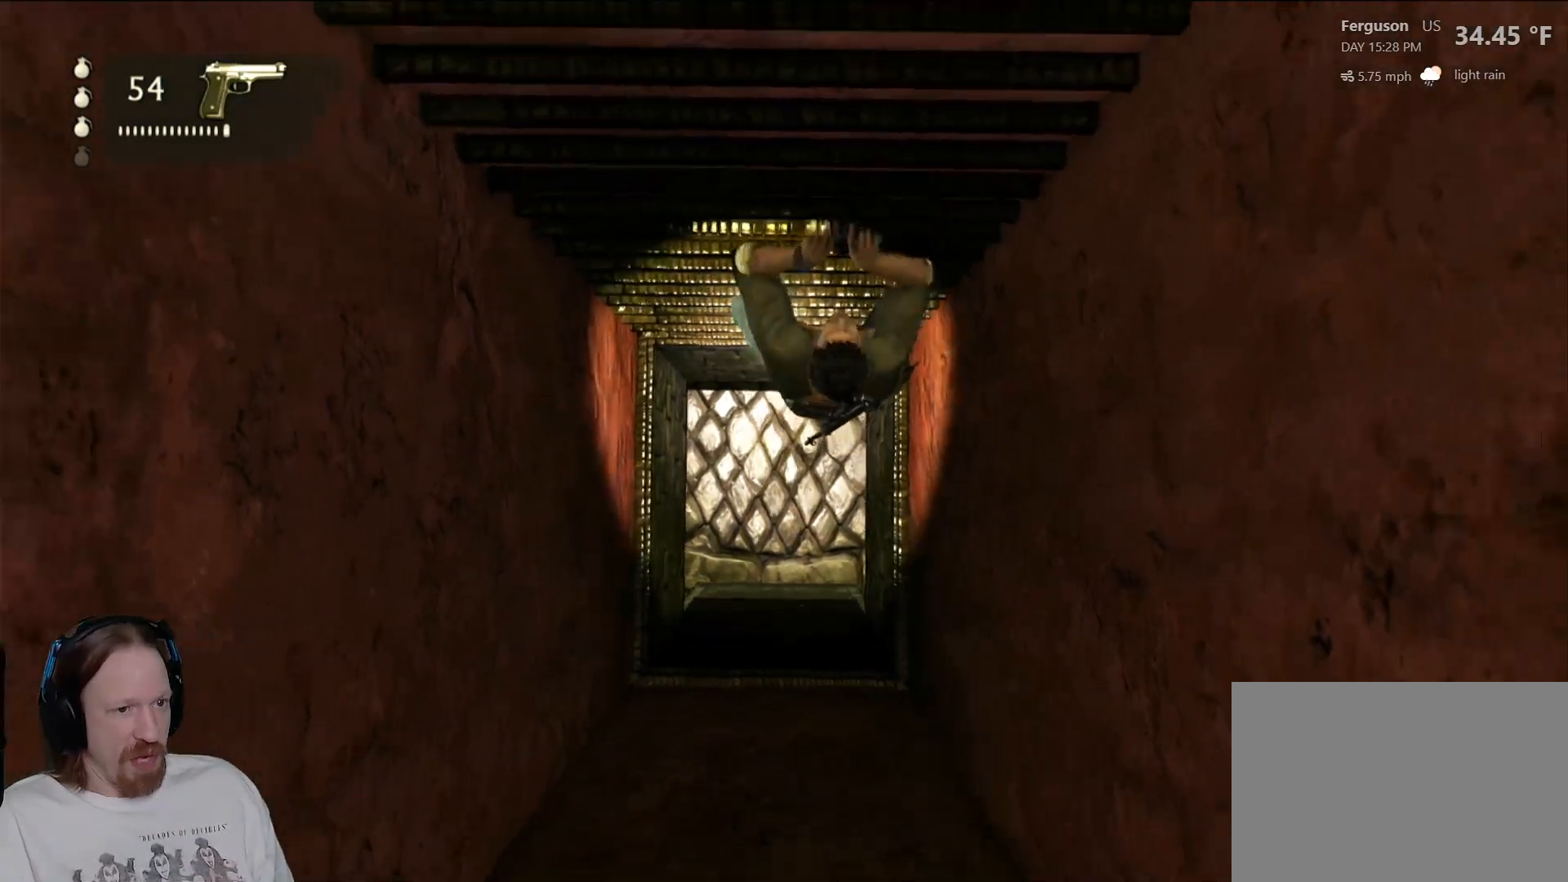
{"buttons": [], "left_stick": "center", "right_stick": "center", "events": [[83, "CROSS", "up"], [167, "CROSS", "down"], [283, "CROSS", "up"], [350, "CROSS", "down"], [500, "CROSS", "up"]]}
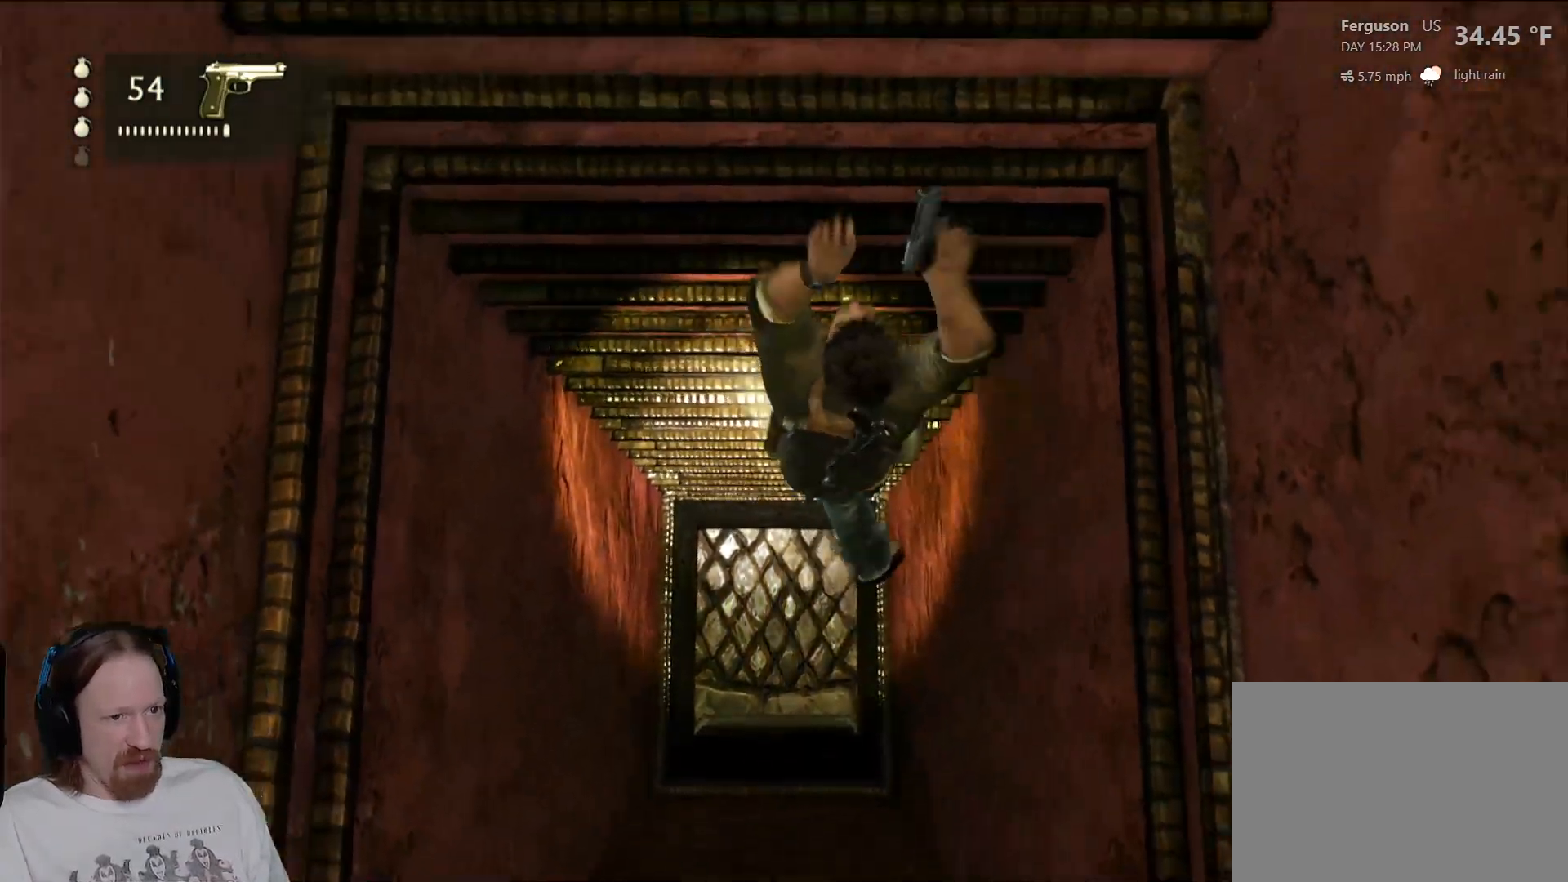
{"buttons": ["CROSS"], "left_stick": "center", "right_stick": "center", "events": [[67, "CROSS", "down"], [200, "CROSS", "up"], [283, "CROSS", "down"], [417, "CROSS", "up"], [483, "CROSS", "down"]]}
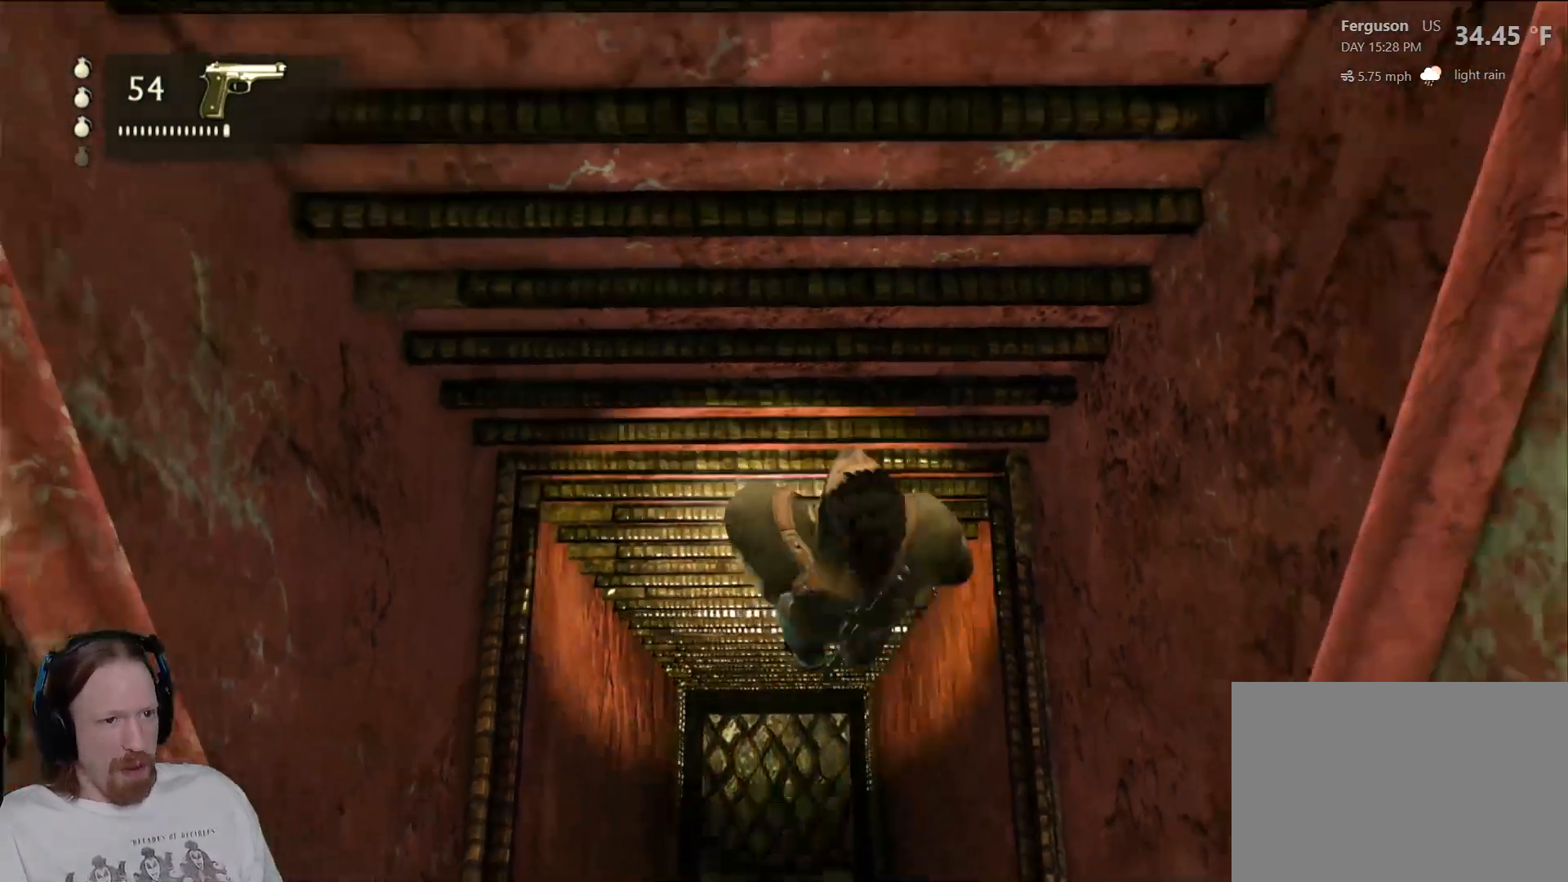
{"buttons": ["CROSS"], "left_stick": "center", "right_stick": "center", "events": [[117, "CROSS", "up"], [200, "CROSS", "down"], [317, "CROSS", "up"], [400, "CROSS", "down"]]}
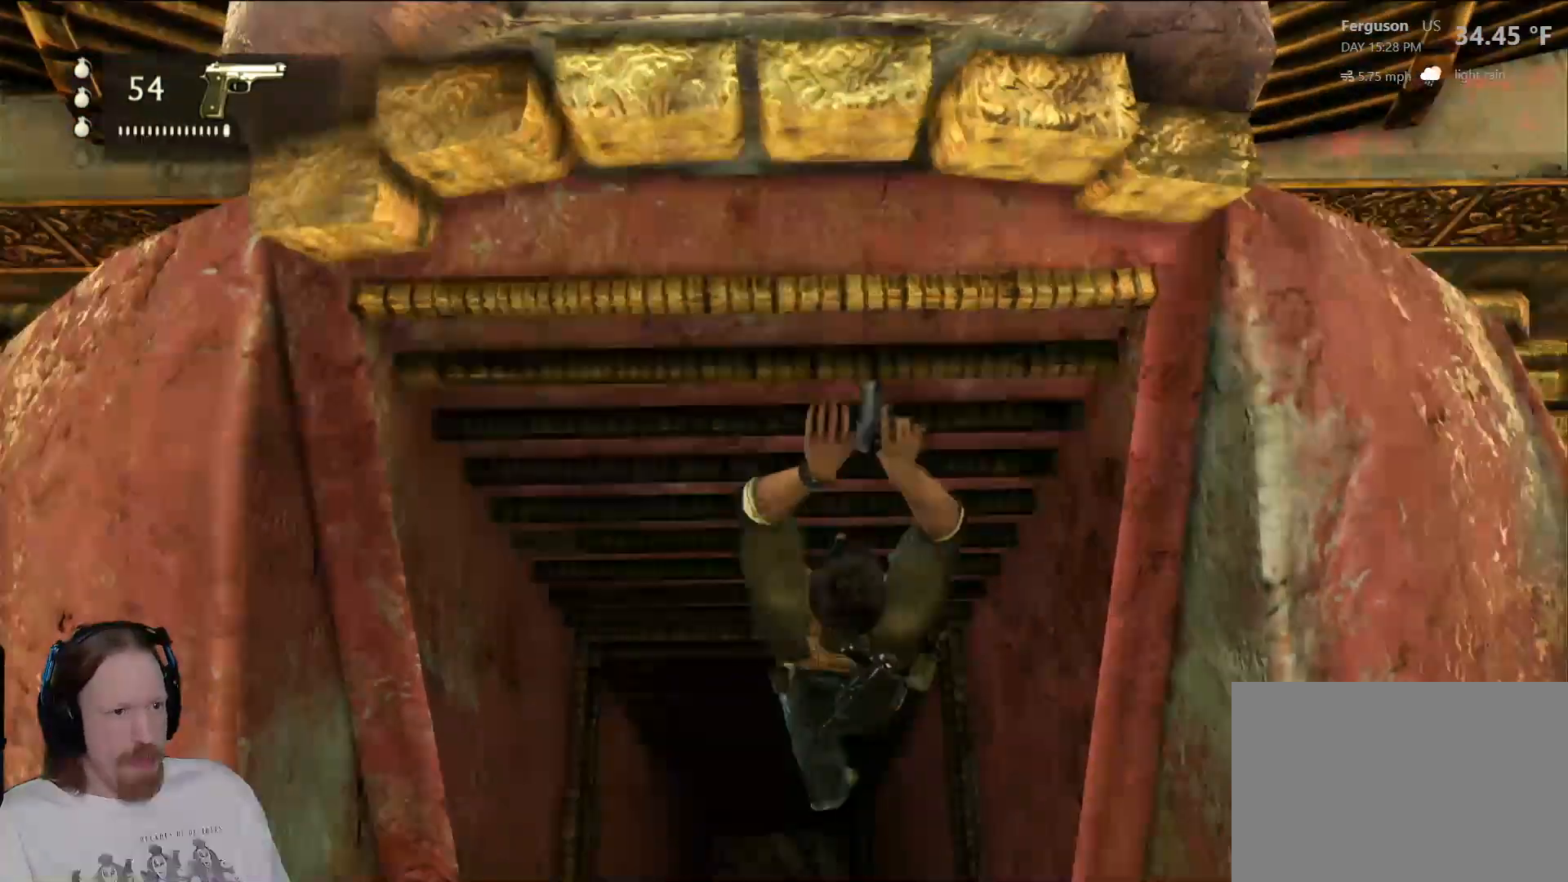
{"buttons": [], "left_stick": "center", "right_stick": "center", "events": [[17, "CROSS", "up"], [100, "CROSS", "down"], [217, "CROSS", "up"], [300, "CROSS", "down"], [450, "CROSS", "up"]]}
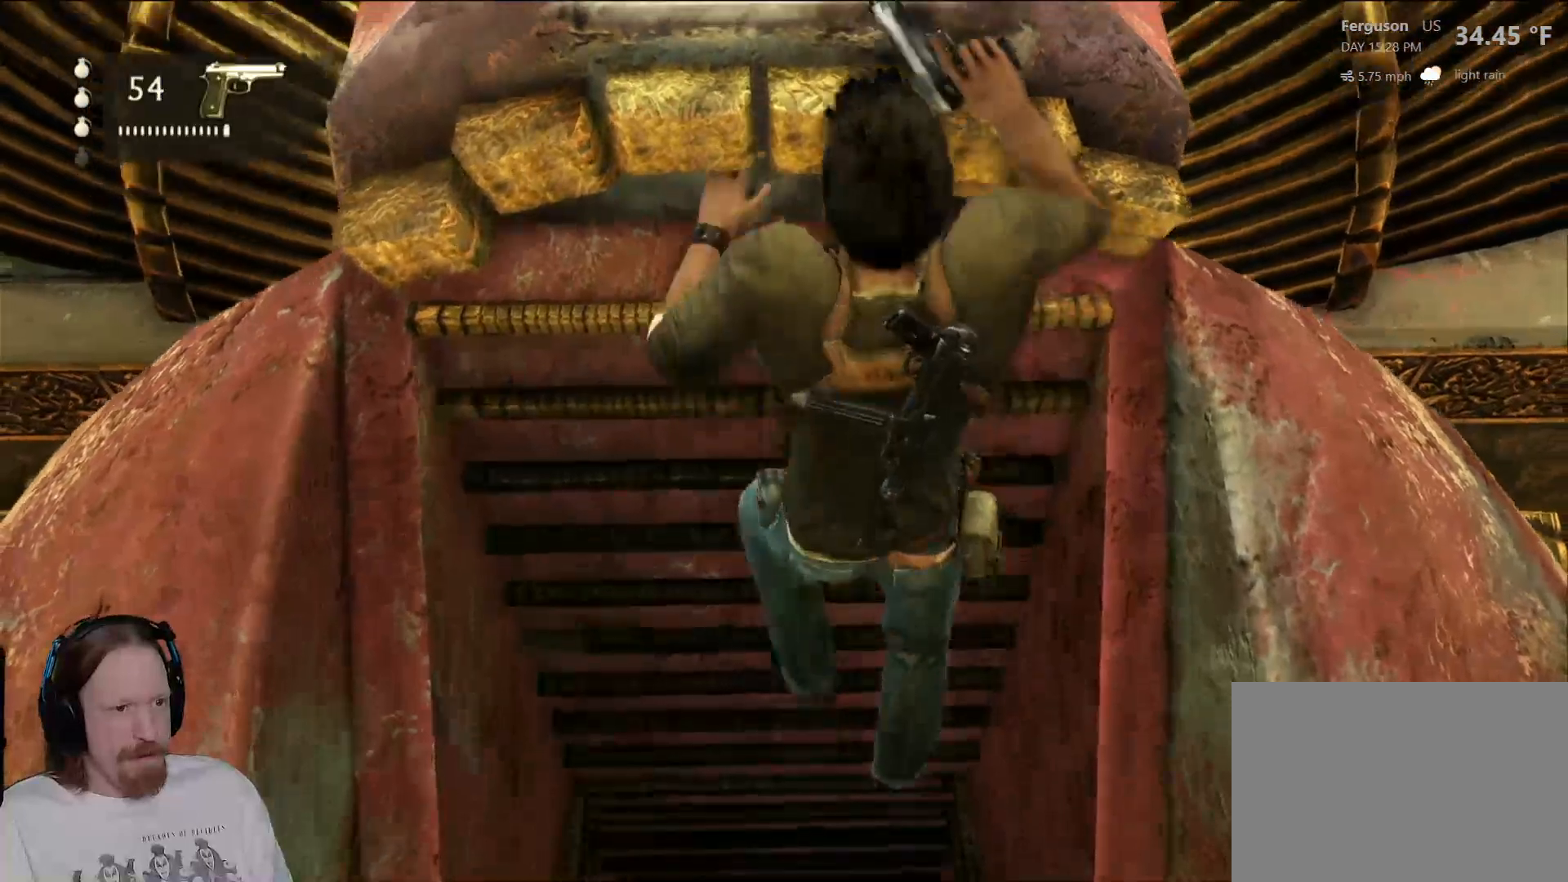
{"buttons": [], "left_stick": "up", "right_stick": "center", "events": [[183, "left_stick", "up"]]}
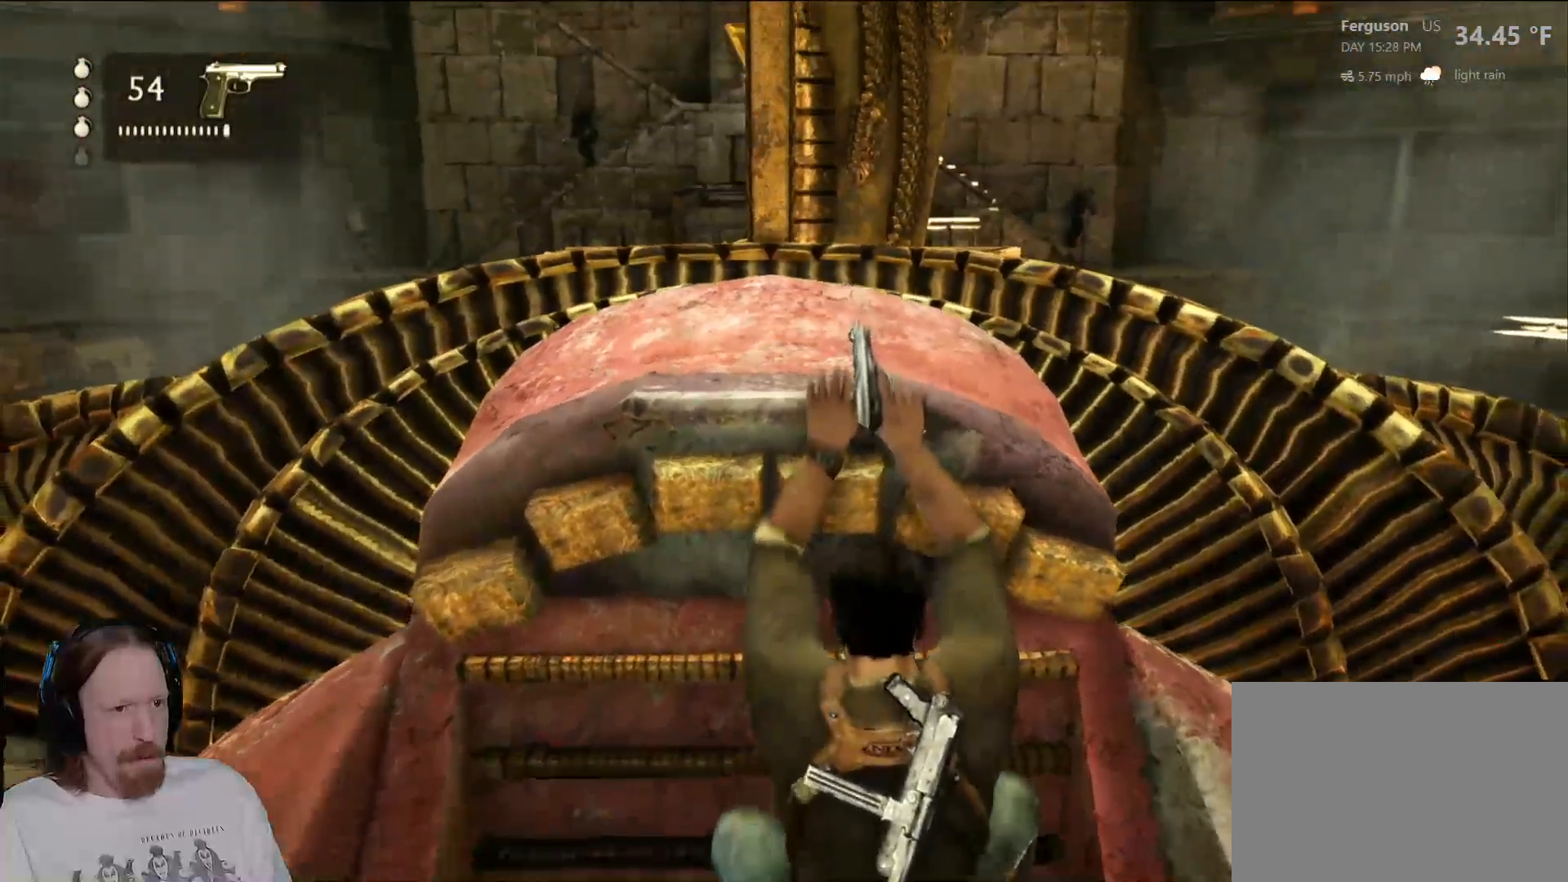
{"buttons": ["L2"], "left_stick": "center", "right_stick": "center", "events": [[33, "left_stick", "center"], [267, "right_stick", "up-left"], [417, "right_stick", "center"], [483, "L2", "down"]]}
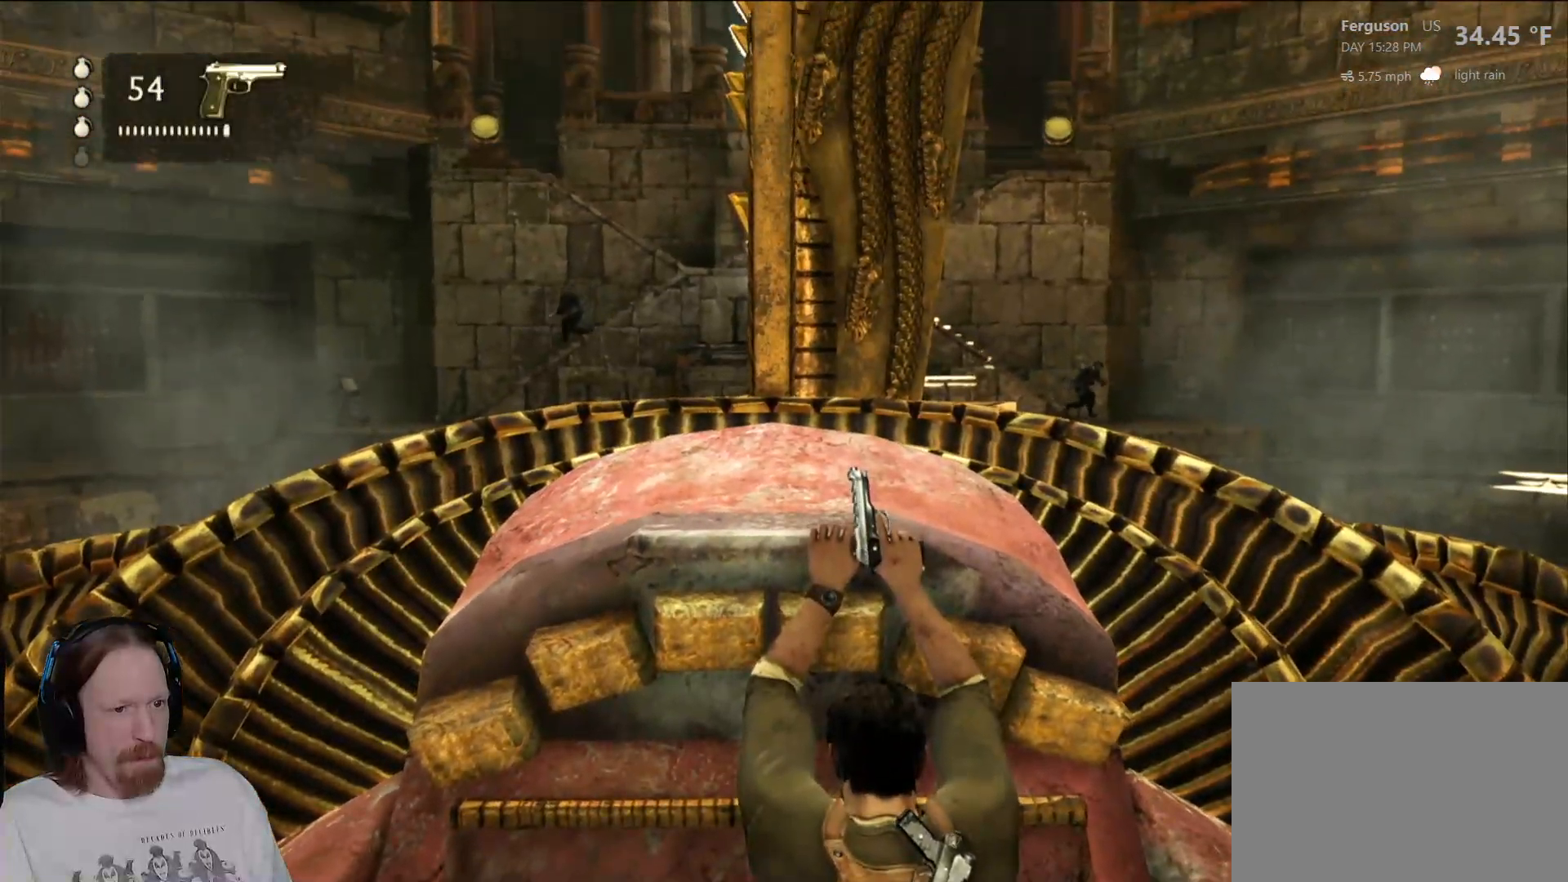
{"buttons": [], "left_stick": "center", "right_stick": "center", "events": [[83, "L2", "up"], [83, "right_stick", "right"], [267, "right_stick", "center"]]}
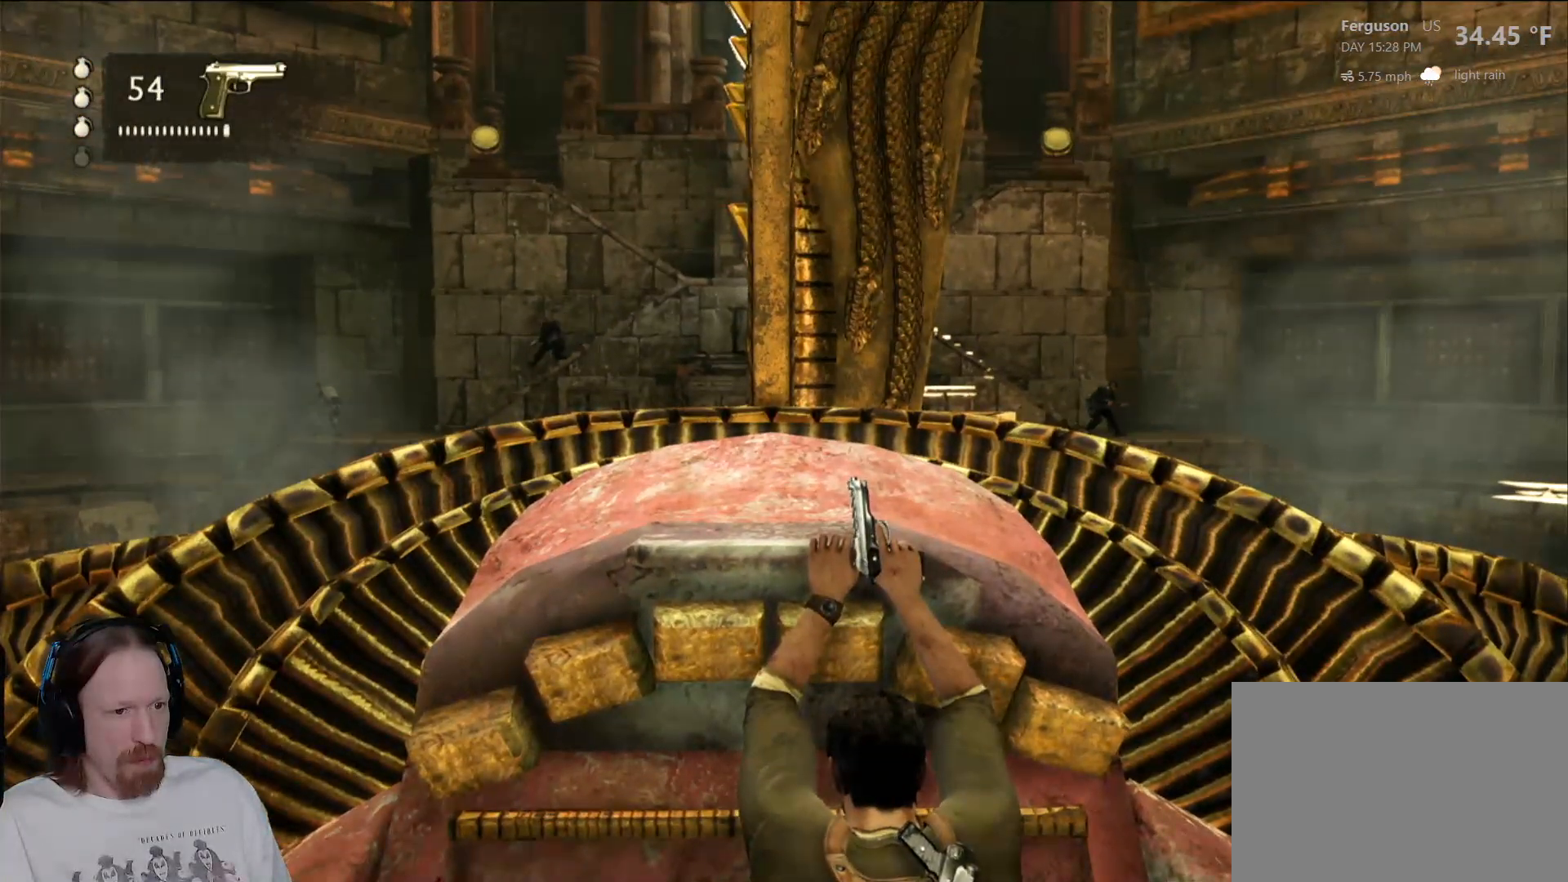
{"buttons": [], "left_stick": "center", "right_stick": "center", "events": []}
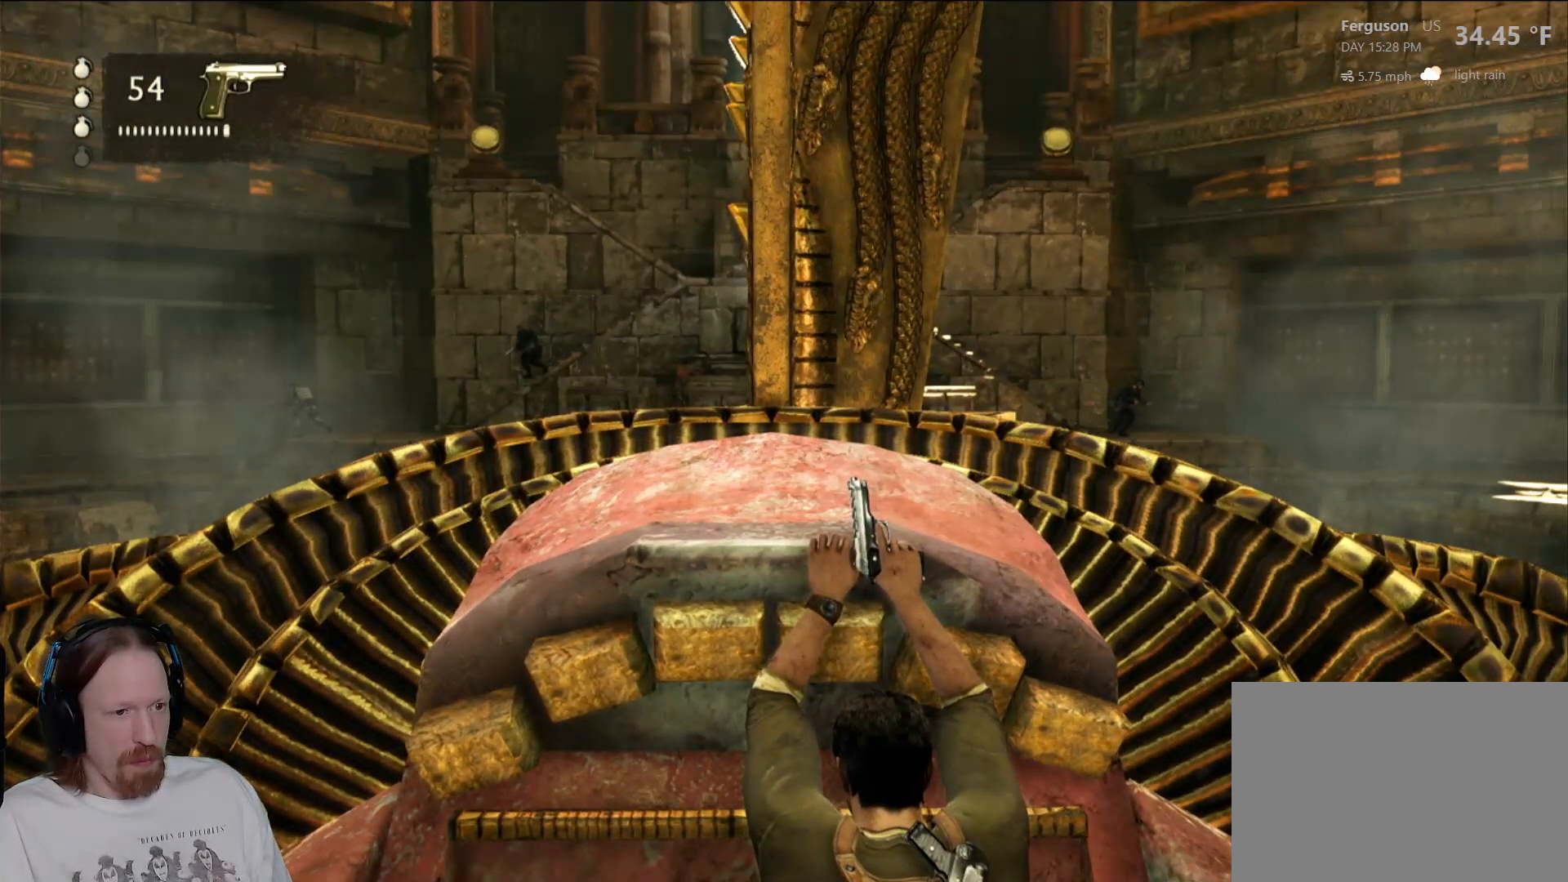
{"buttons": [], "left_stick": "center", "right_stick": "left", "events": [[33, "left_stick", "down"], [150, "left_stick", "center"], [217, "right_stick", "left"]]}
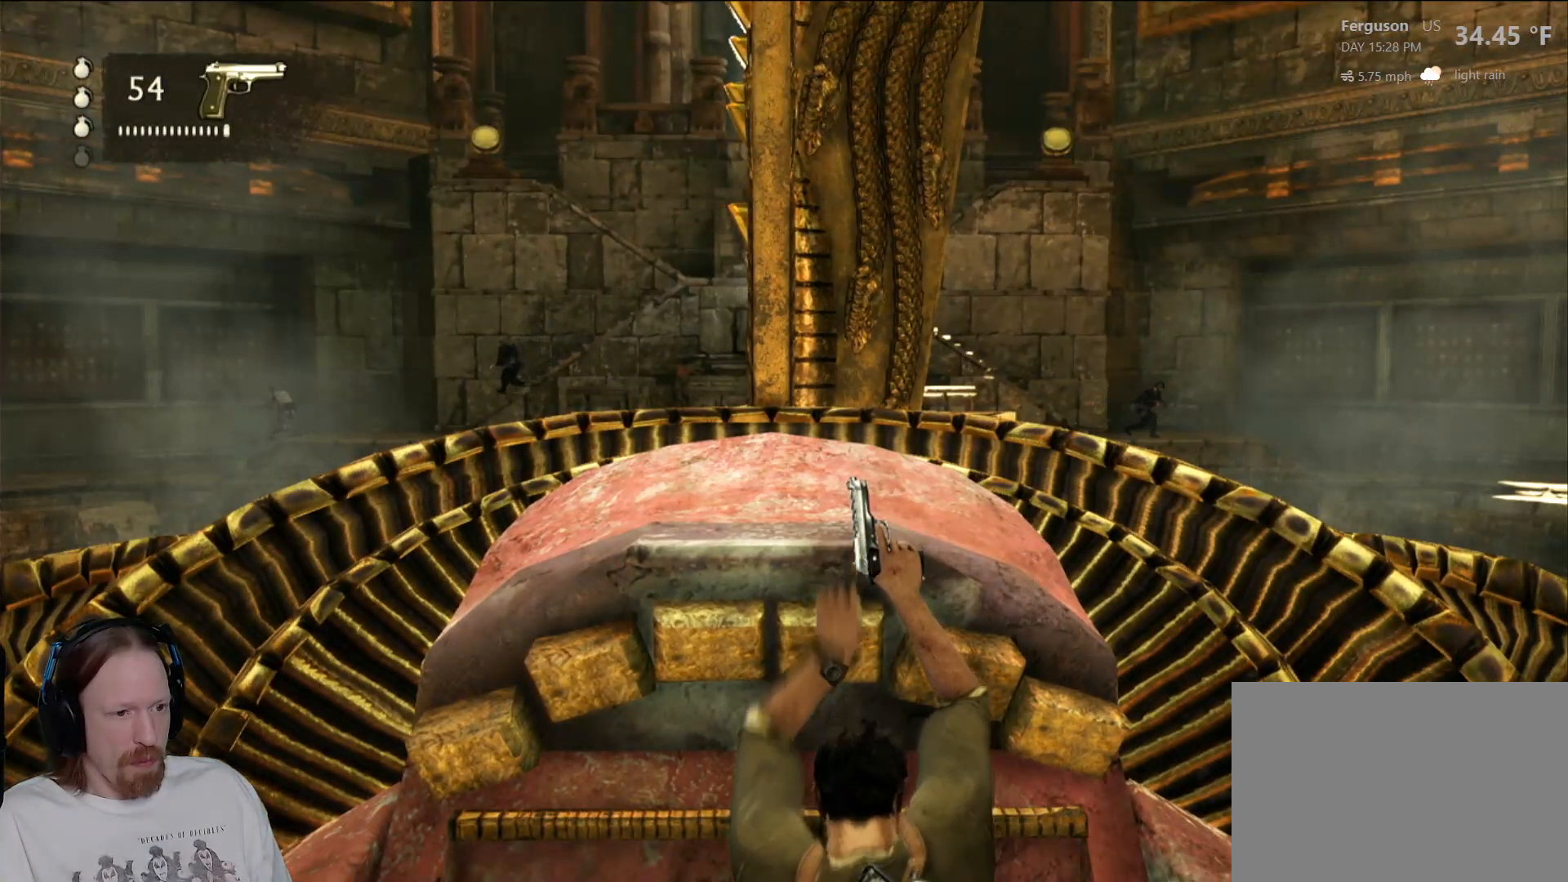
{"buttons": [], "left_stick": "center", "right_stick": "center", "events": [[450, "right_stick", "center"]]}
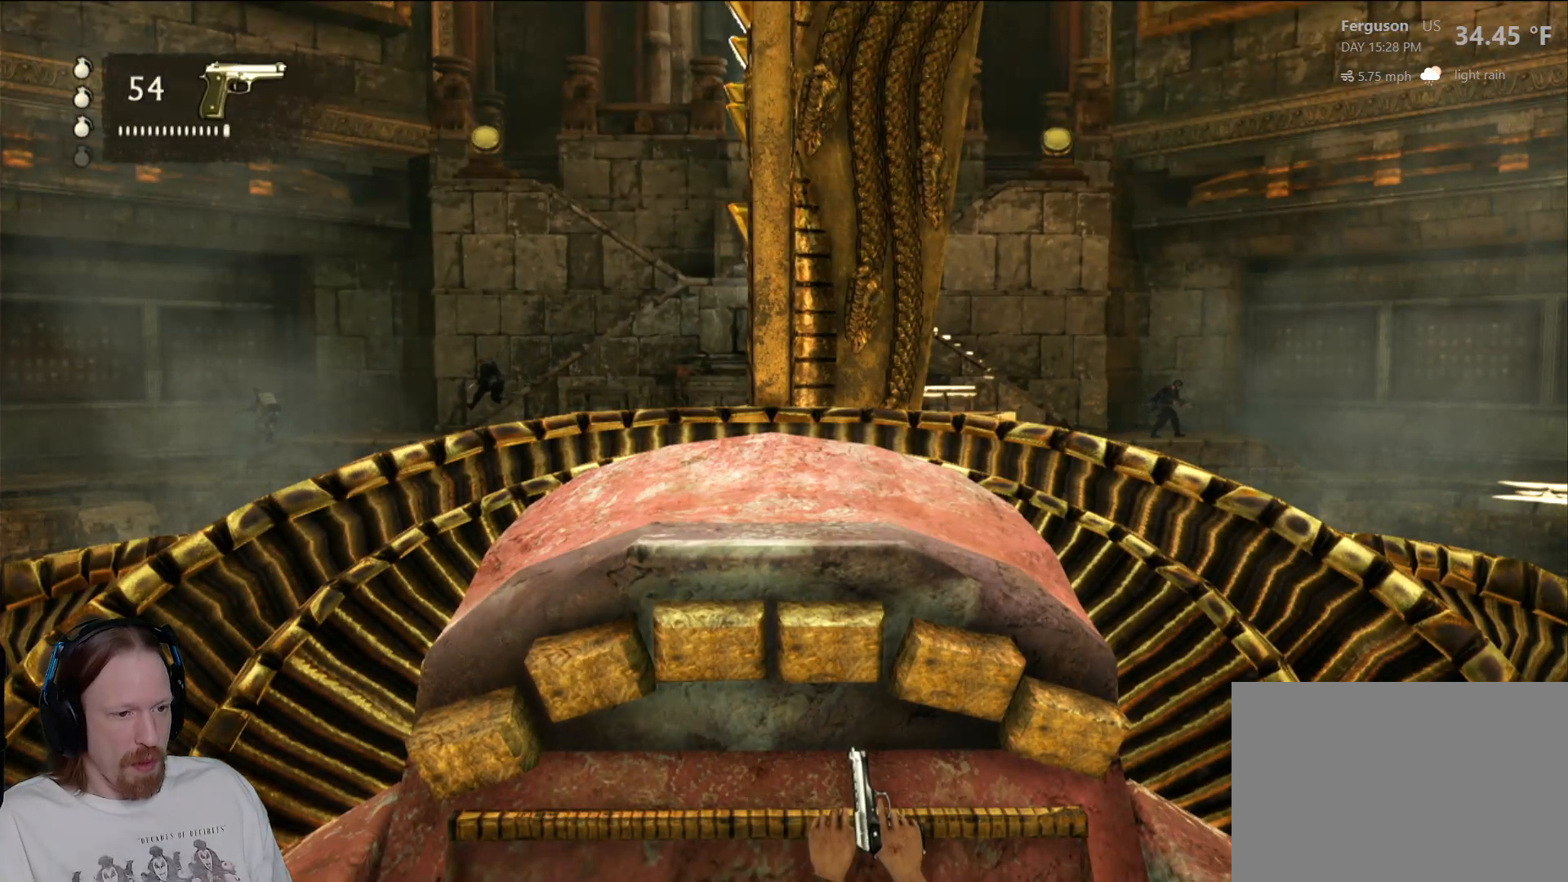
{"buttons": [], "left_stick": "center", "right_stick": "center", "events": []}
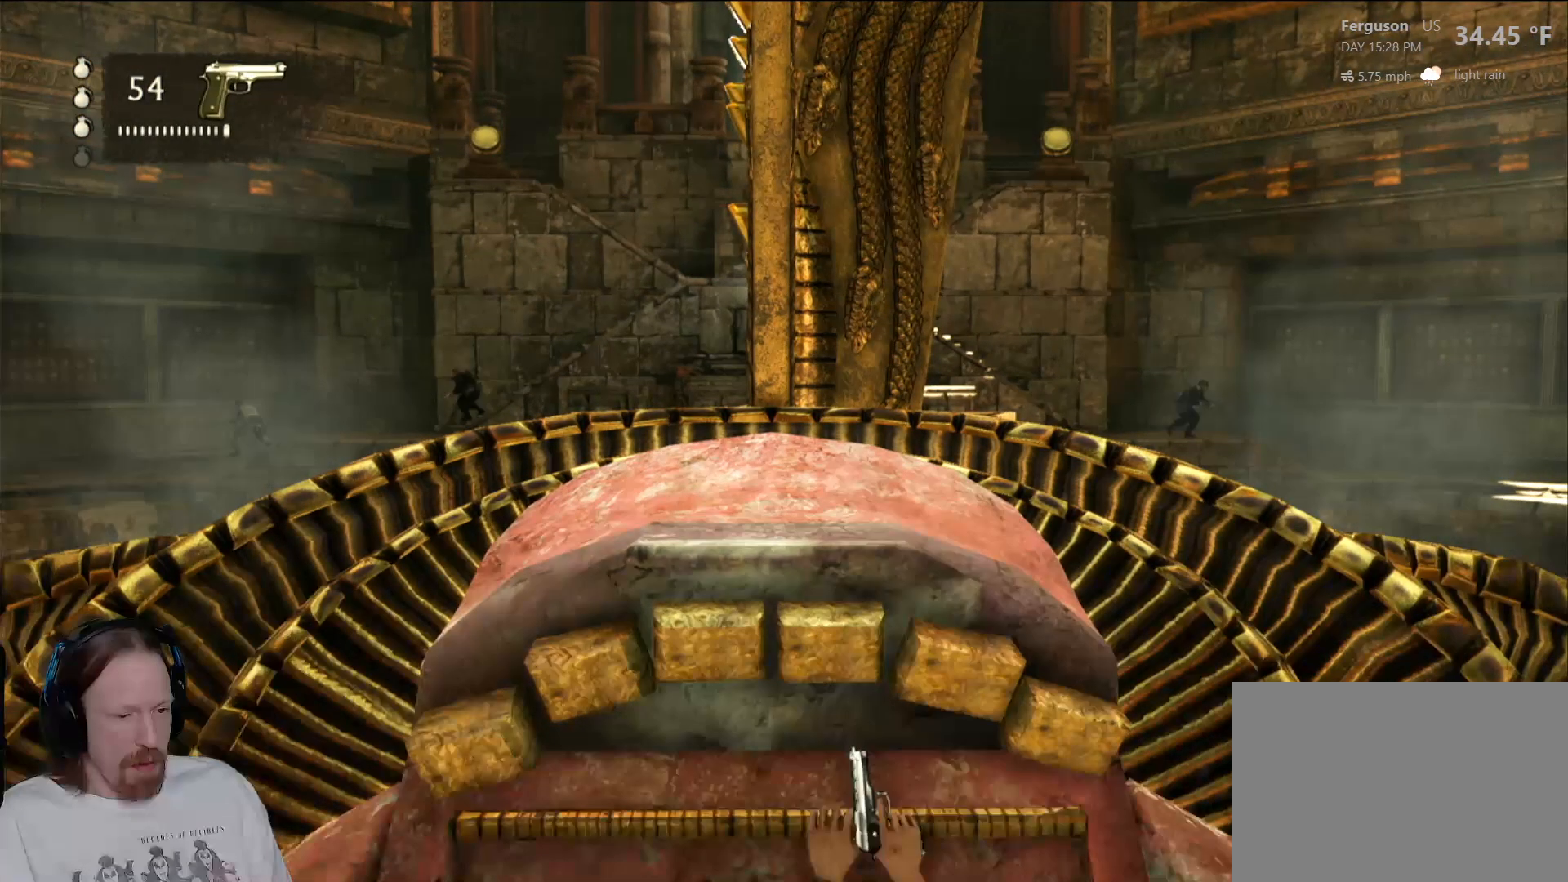
{"buttons": [], "left_stick": "center", "right_stick": "down-right", "events": [[17, "right_stick", "down-right"]]}
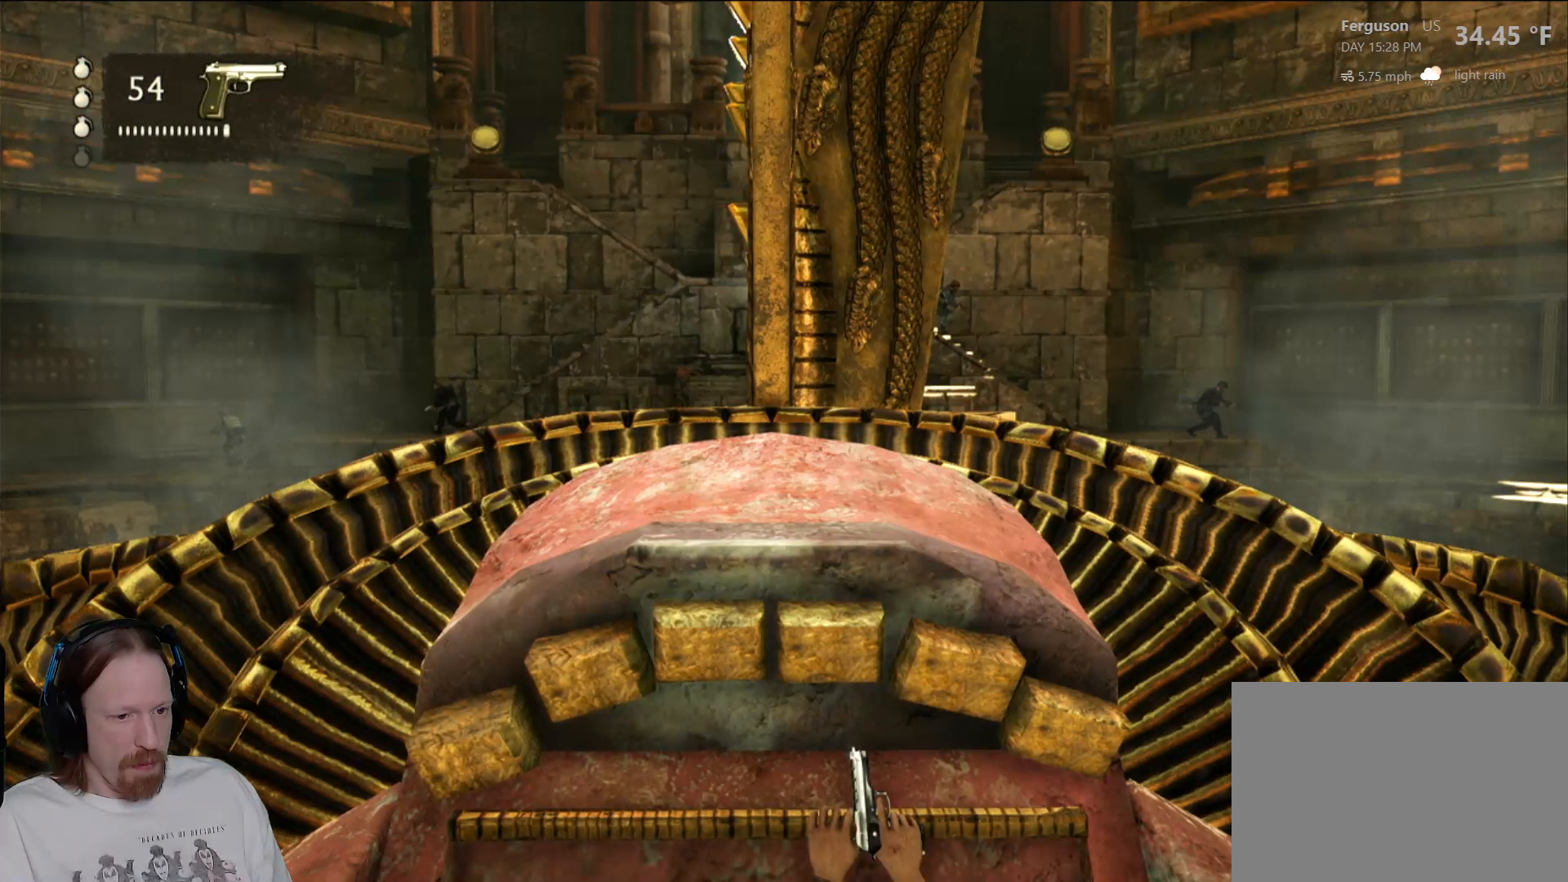
{"buttons": ["CROSS"], "left_stick": "down", "right_stick": "center", "events": [[100, "right_stick", "center"], [133, "left_stick", "down-right"], [183, "CROSS", "down"], [350, "CROSS", "up"], [417, "CROSS", "down"], [417, "left_stick", "down"]]}
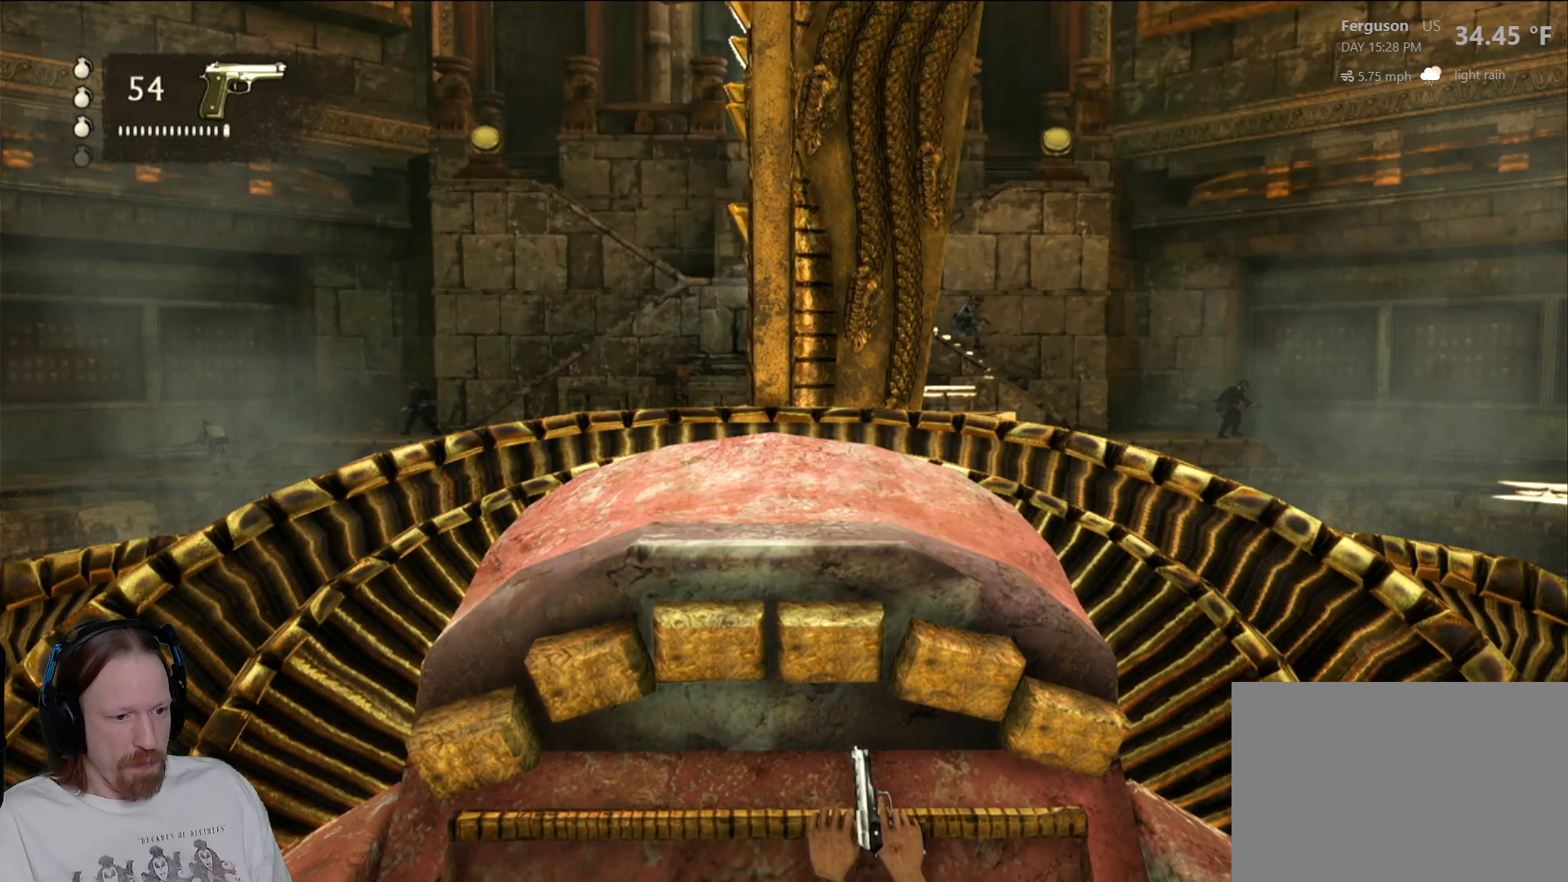
{"buttons": [], "left_stick": "center", "right_stick": "center", "events": [[117, "CROSS", "up"], [333, "left_stick", "center"]]}
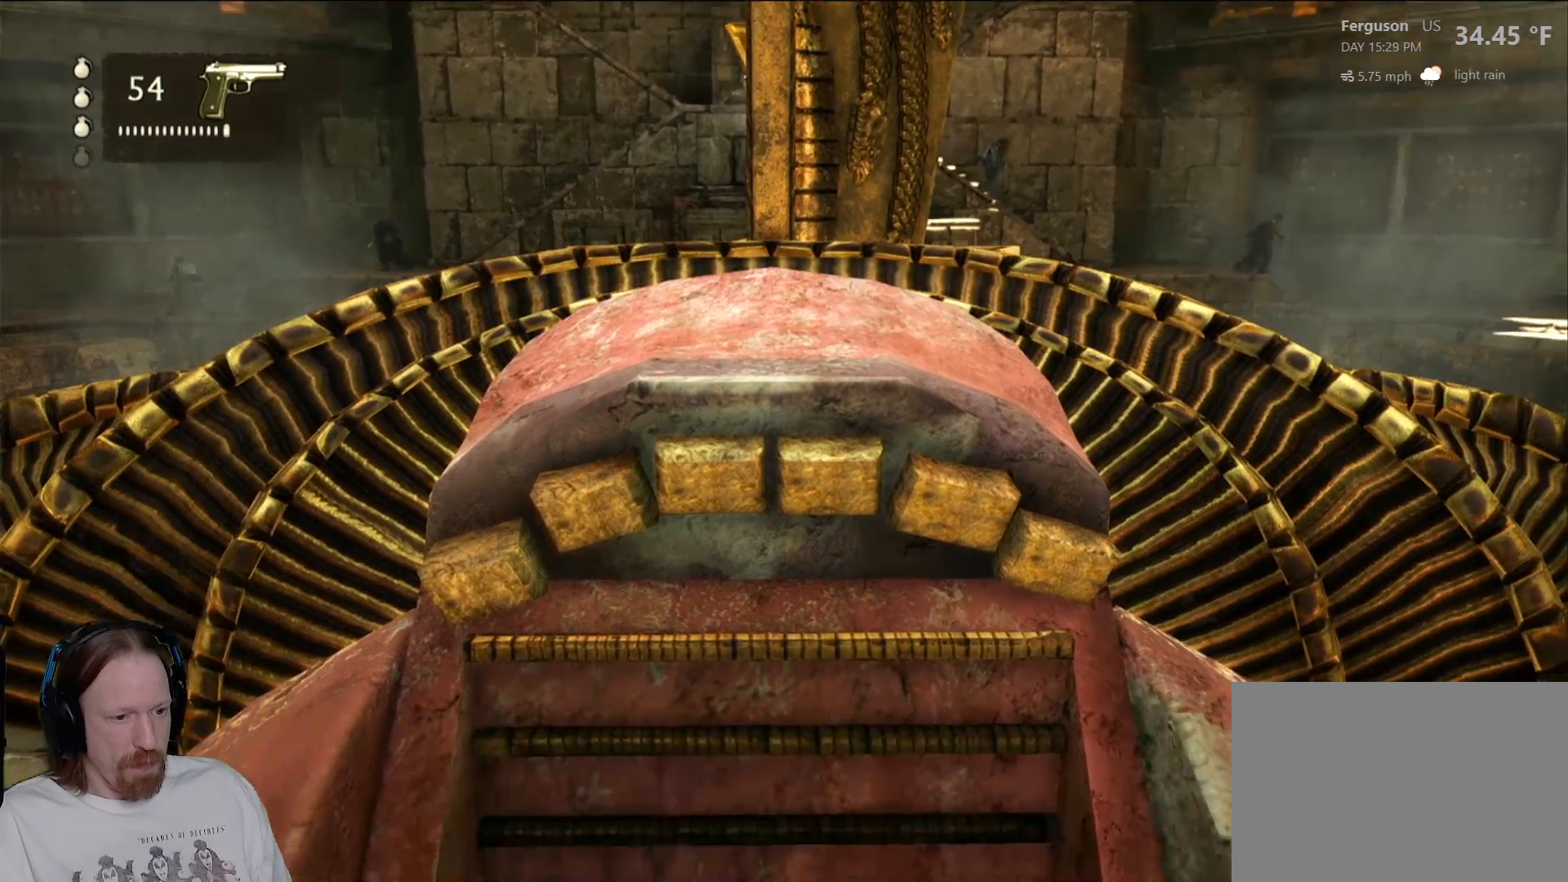
{"buttons": [], "left_stick": "center", "right_stick": "right", "events": [[250, "right_stick", "right"]]}
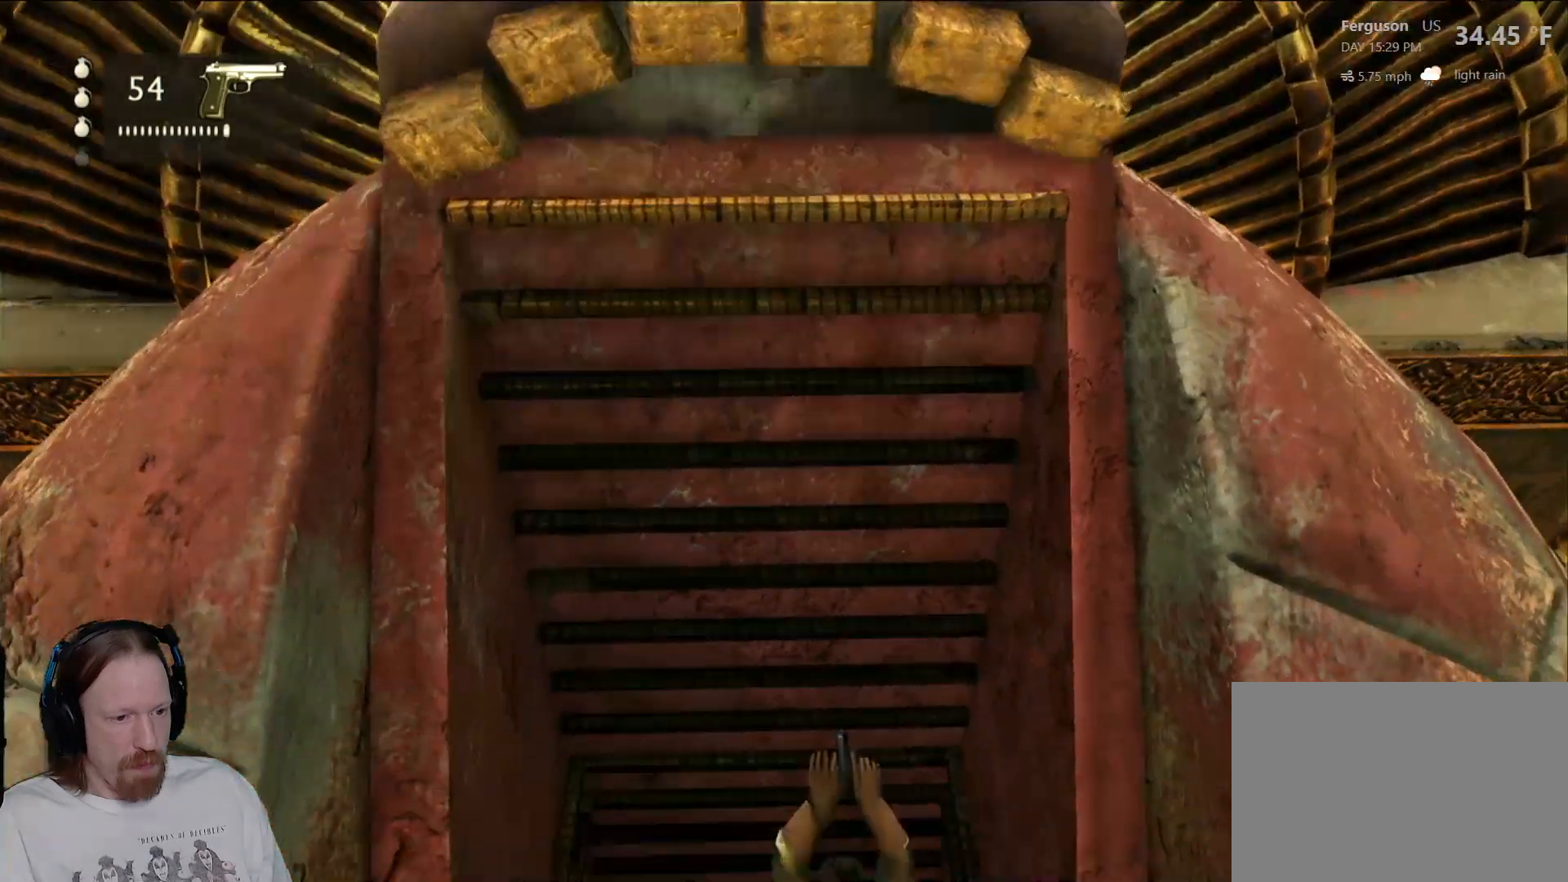
{"buttons": [], "left_stick": "up", "right_stick": "center", "events": [[83, "right_stick", "center"], [267, "left_stick", "up"]]}
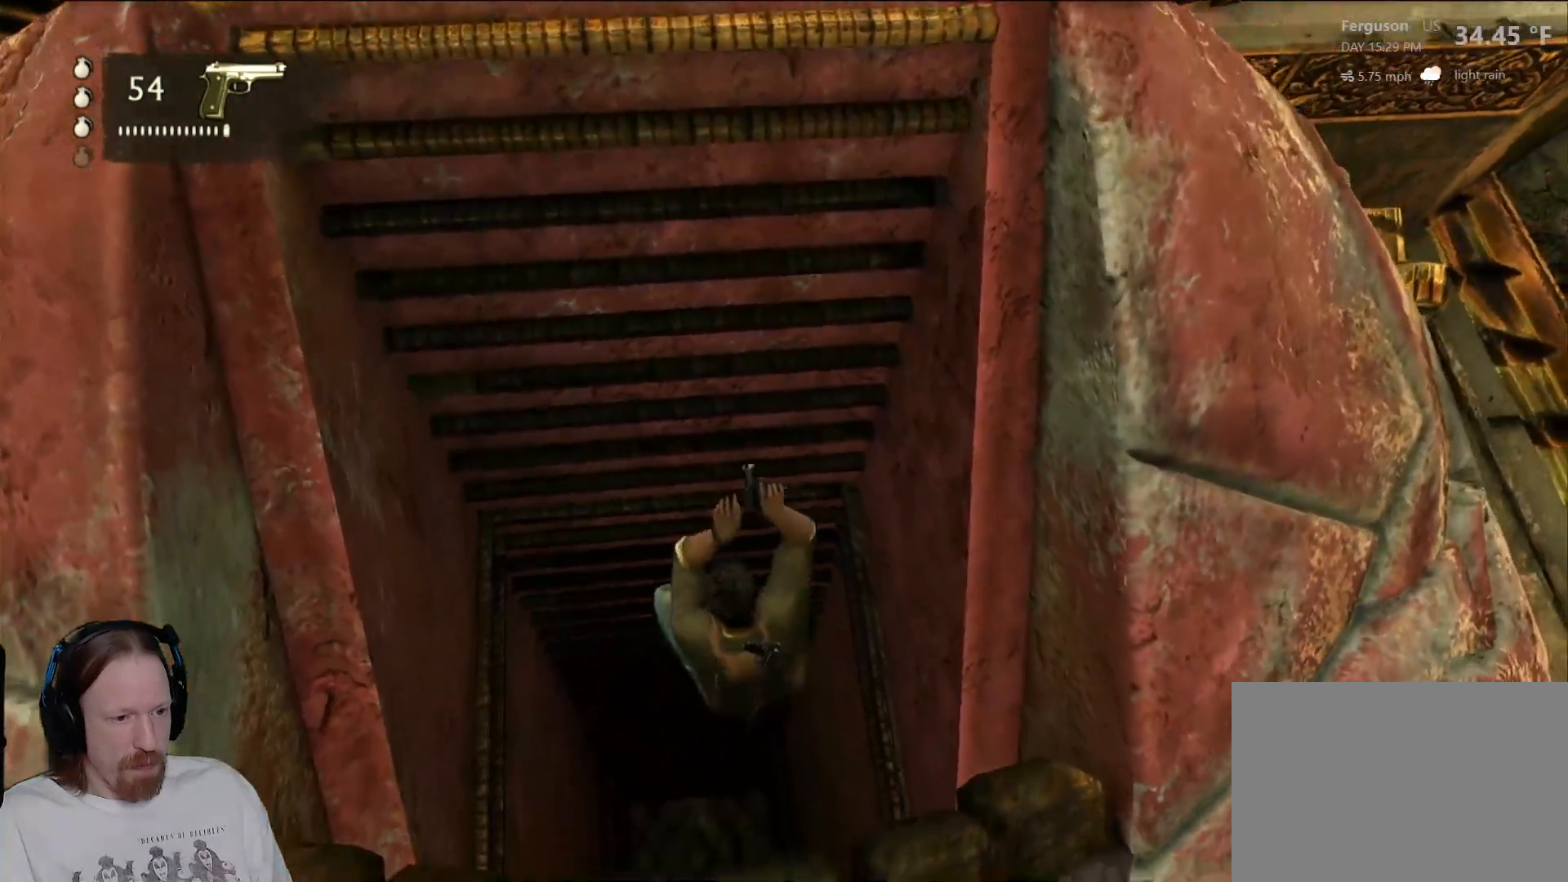
{"buttons": ["CROSS"], "left_stick": "up", "right_stick": "center", "events": [[417, "CROSS", "down"]]}
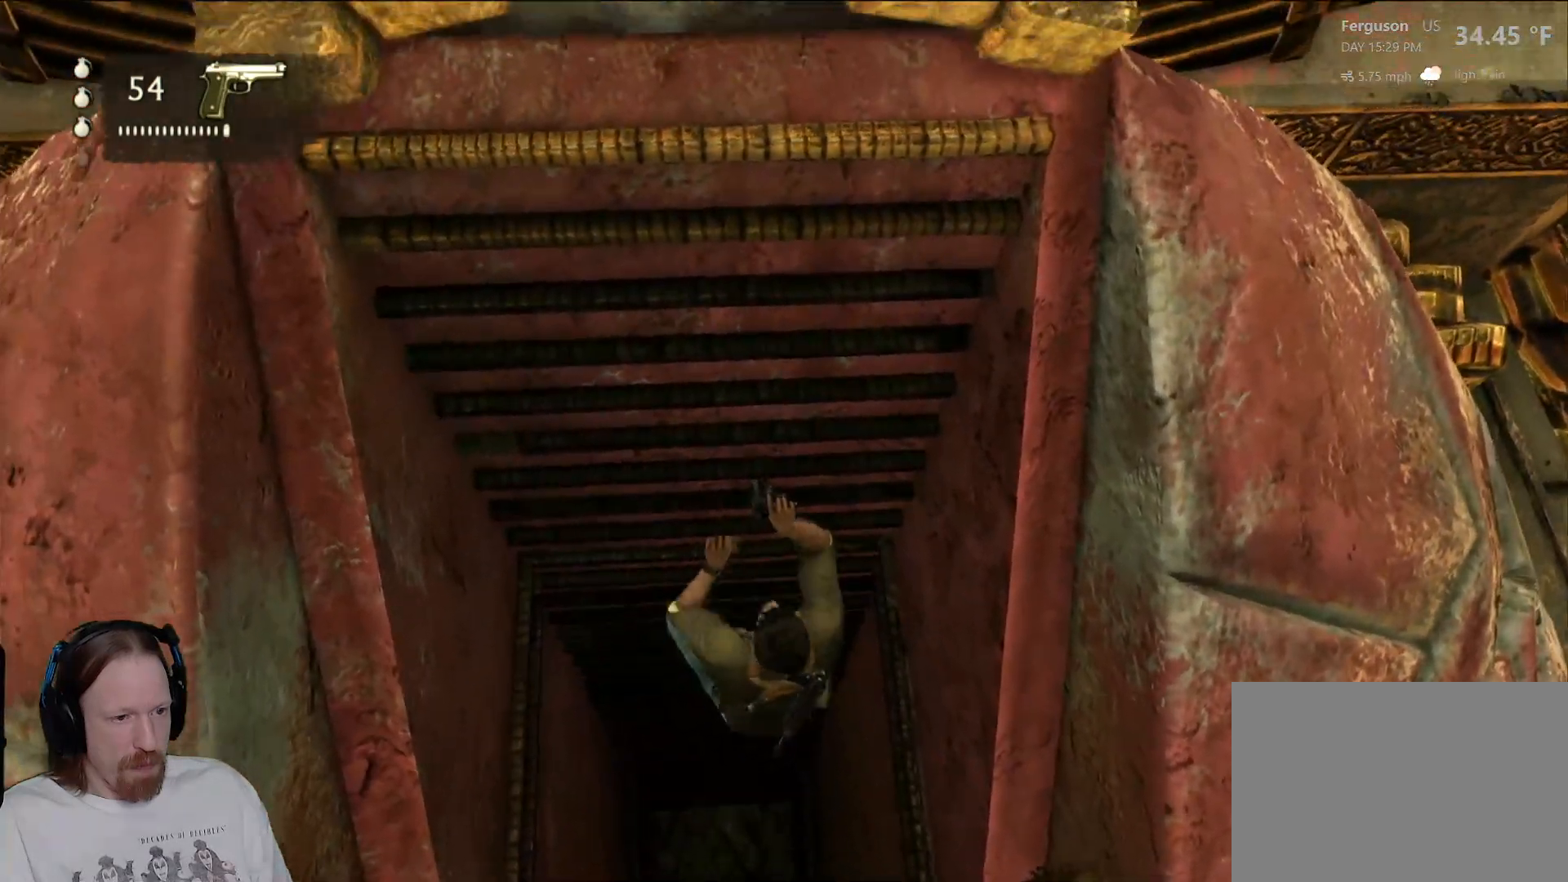
{"buttons": [], "left_stick": "up", "right_stick": "center", "events": [[33, "CROSS", "up"], [117, "CROSS", "down"], [267, "CROSS", "up"]]}
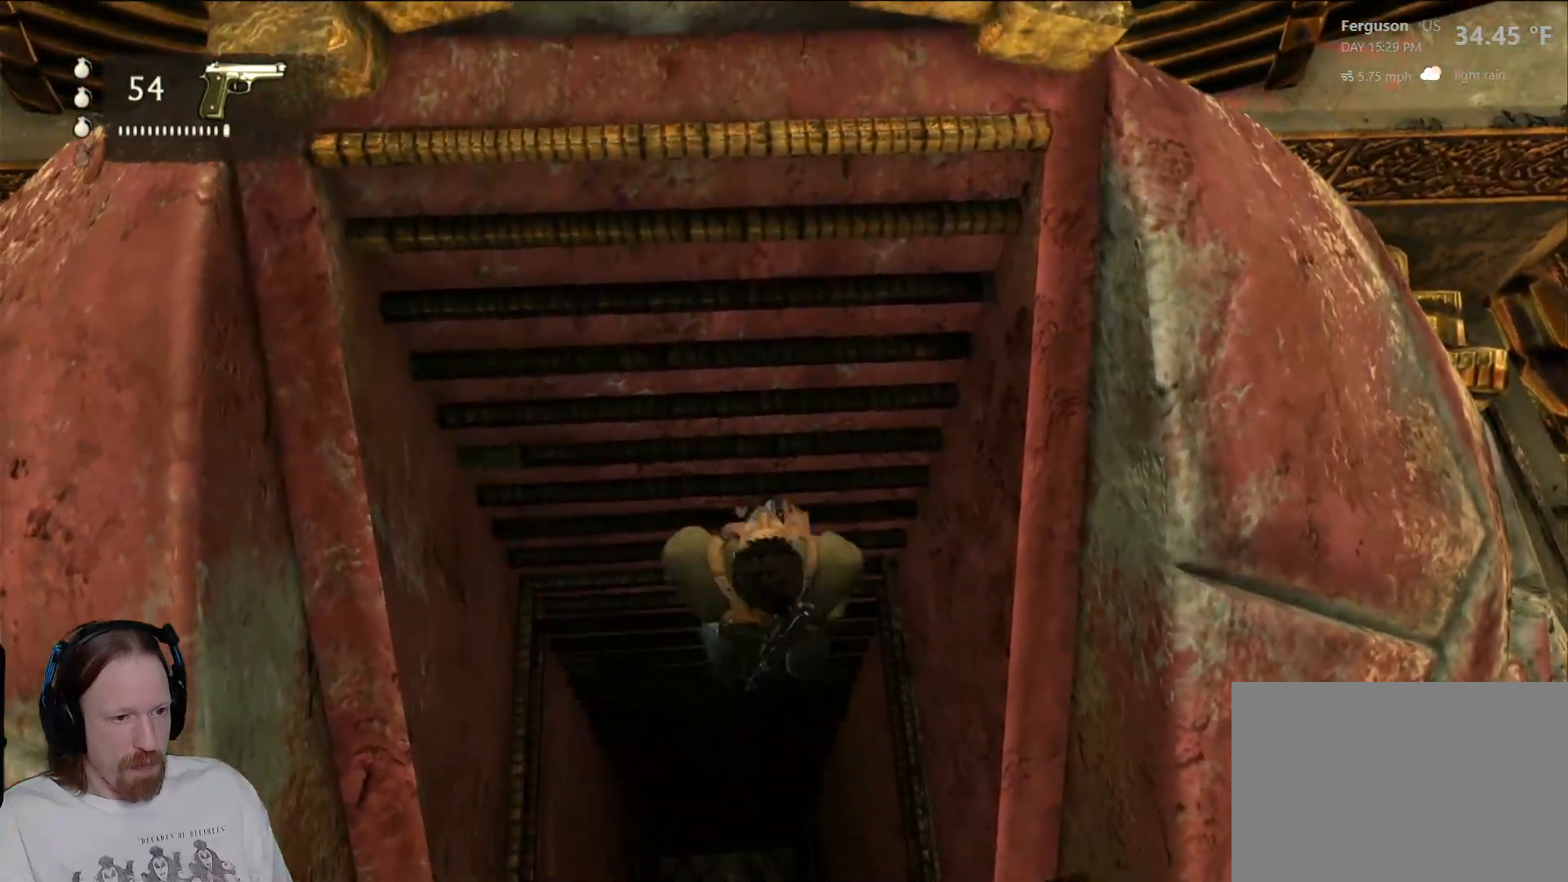
{"buttons": [], "left_stick": "center", "right_stick": "right", "events": [[217, "left_stick", "center"], [233, "right_stick", "right"]]}
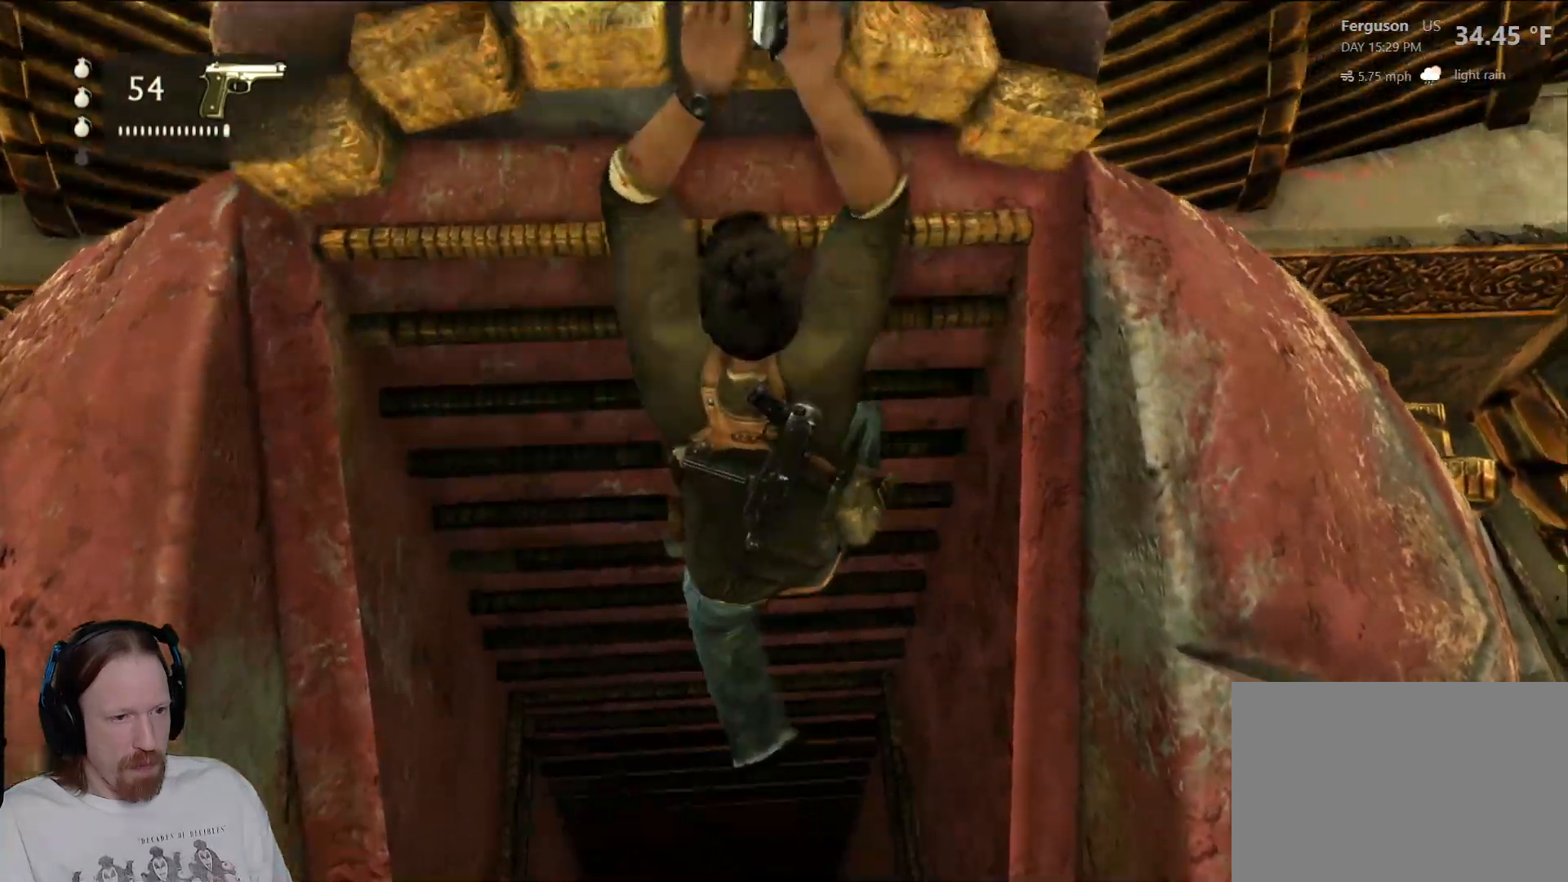
{"buttons": [], "left_stick": "up", "right_stick": "center", "events": [[417, "left_stick", "up"], [483, "right_stick", "center"]]}
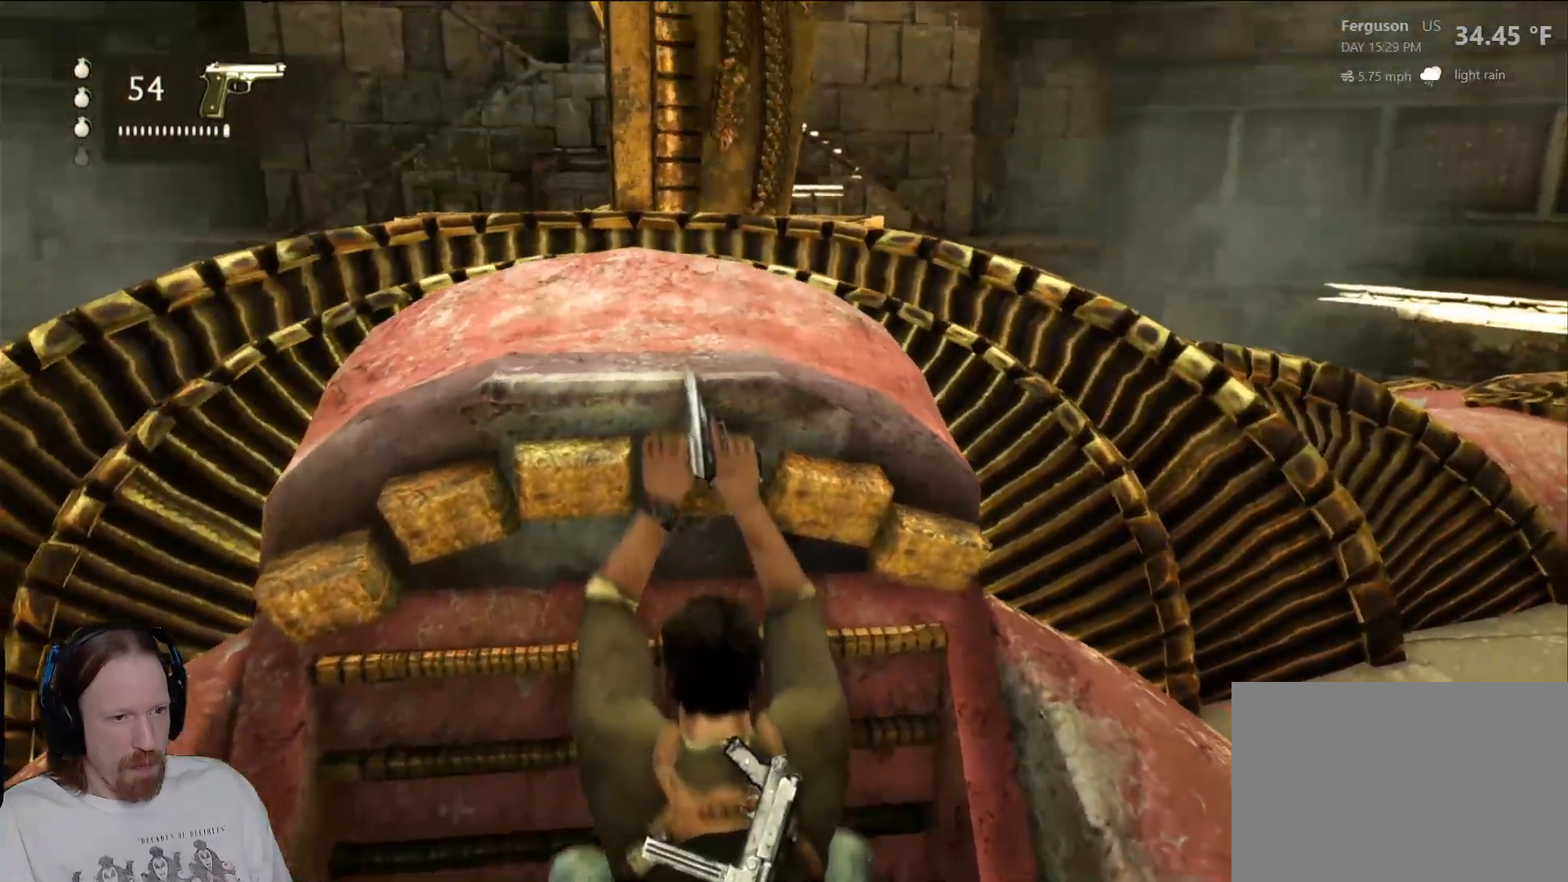
{"buttons": [], "left_stick": "center", "right_stick": "right", "events": [[417, "left_stick", "center"], [450, "right_stick", "right"]]}
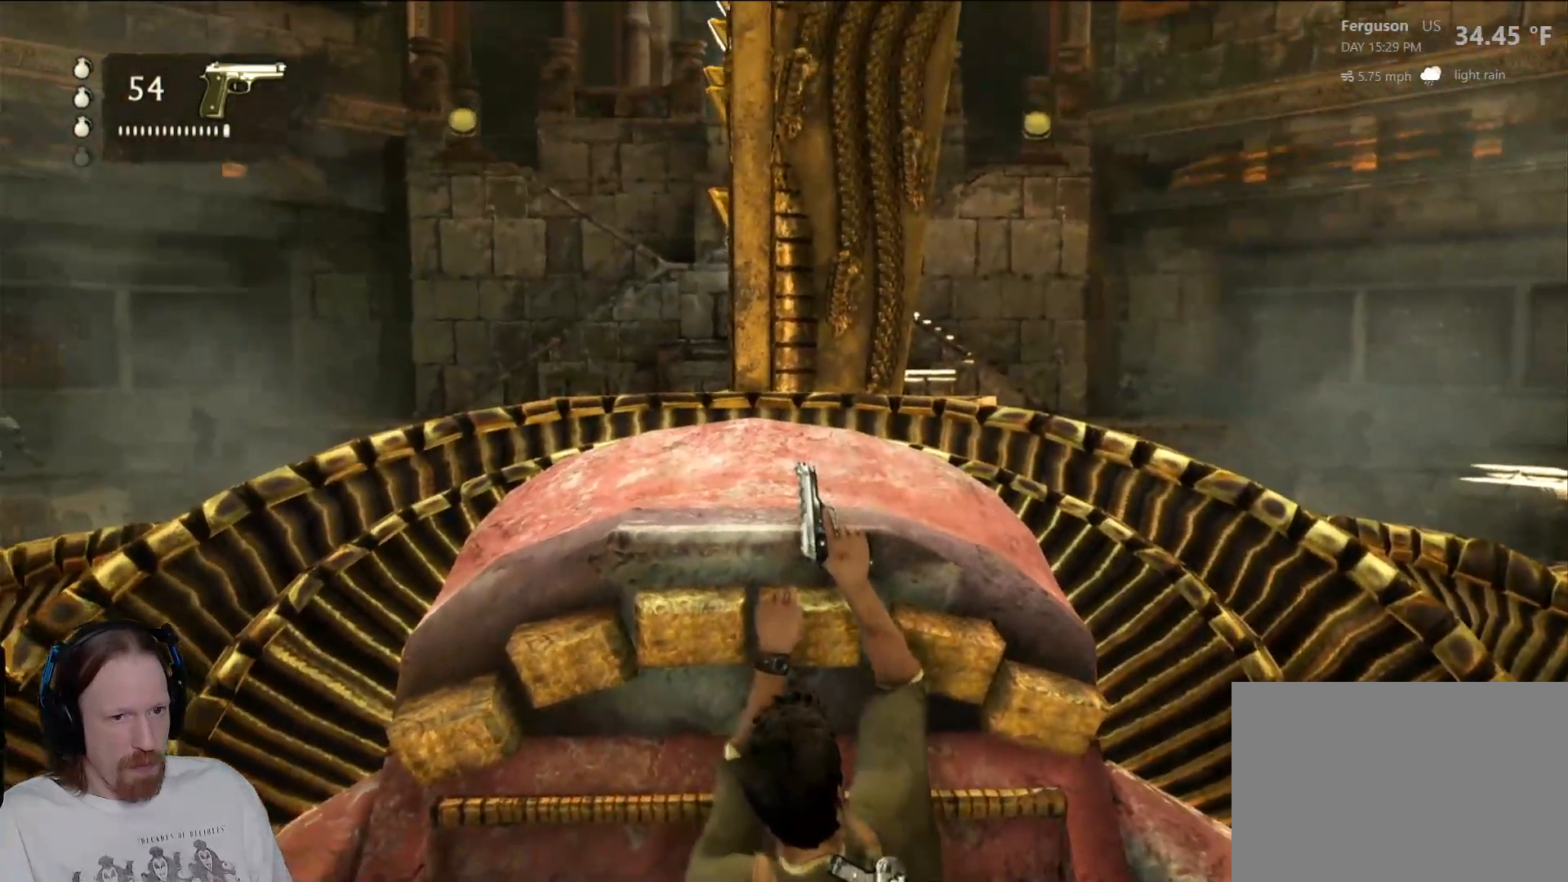
{"buttons": [], "left_stick": "center", "right_stick": "center", "events": [[117, "right_stick", "center"]]}
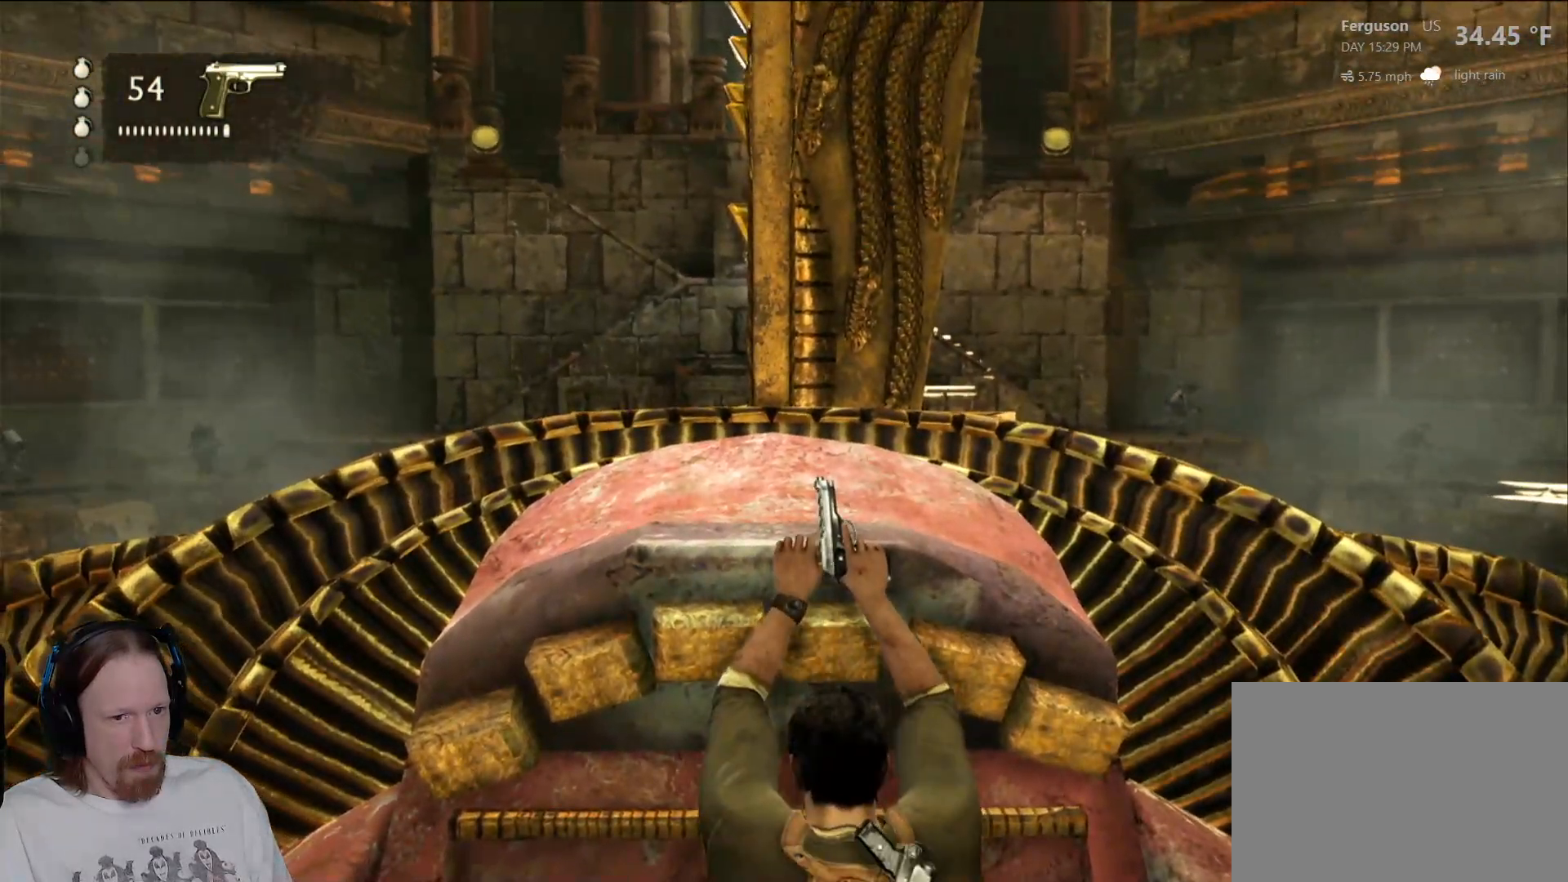
{"buttons": [], "left_stick": "up", "right_stick": "center", "events": [[483, "left_stick", "up"]]}